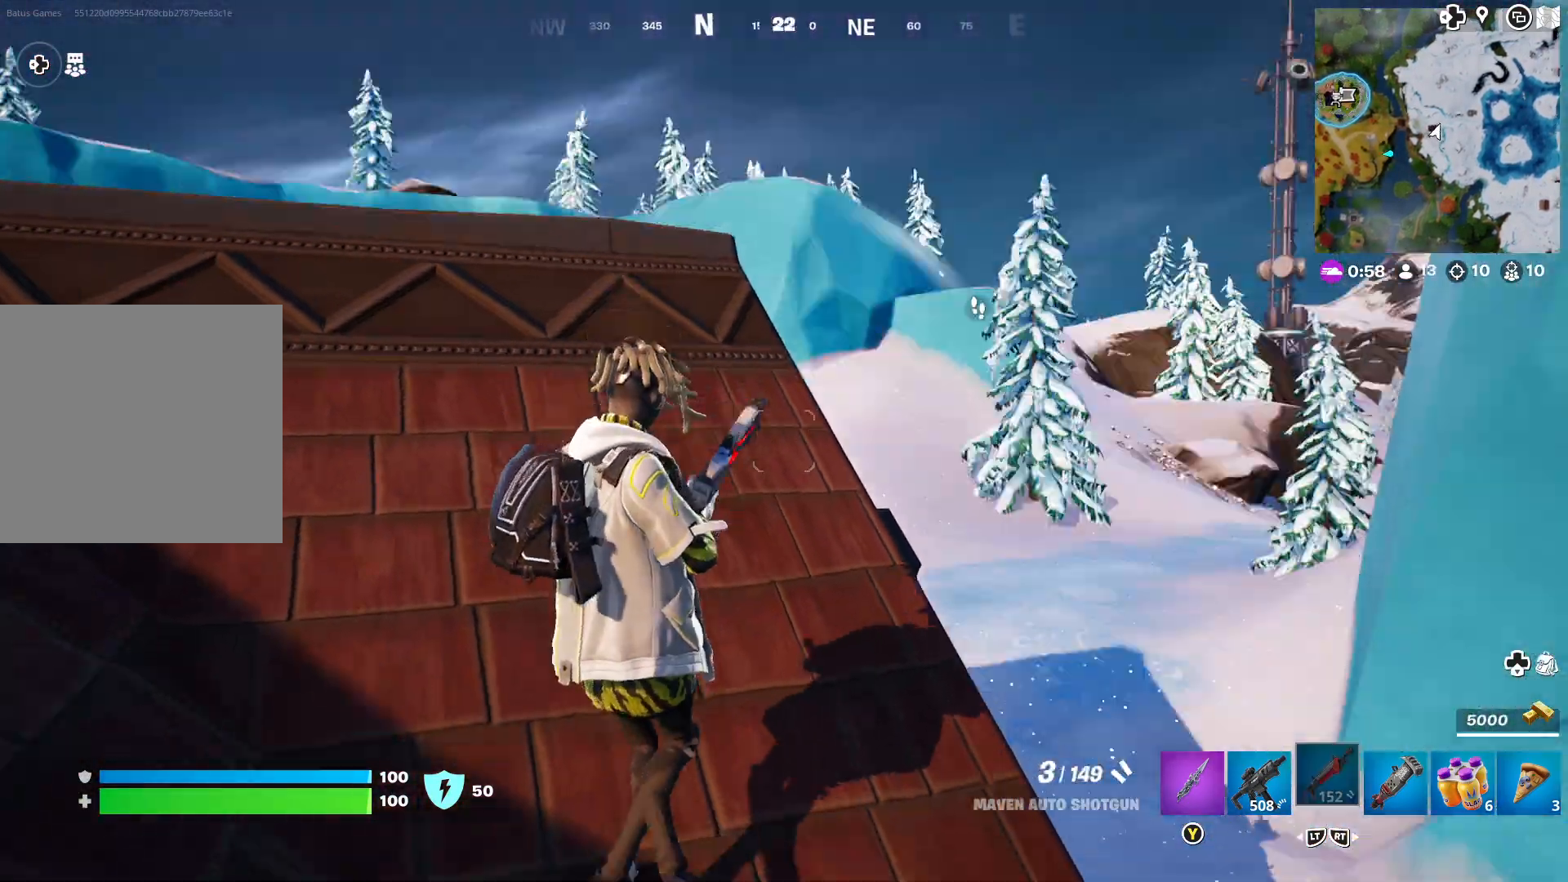
Gameplay with a controller (Xbox layout); each line is a JSON object with the inputs held at the frame after it. "events" lists button and stick changes between this image and that frame as [ms after this image, input, new state], when the widget could be followed in between.
{"buttons": [], "left_stick": "down-left", "right_stick": "right", "events": [[117, "right_stick", "center"], [200, "right_stick", "right"], [300, "left_stick", "down-left"], [400, "right_stick", "center"], [450, "right_stick", "right"]]}
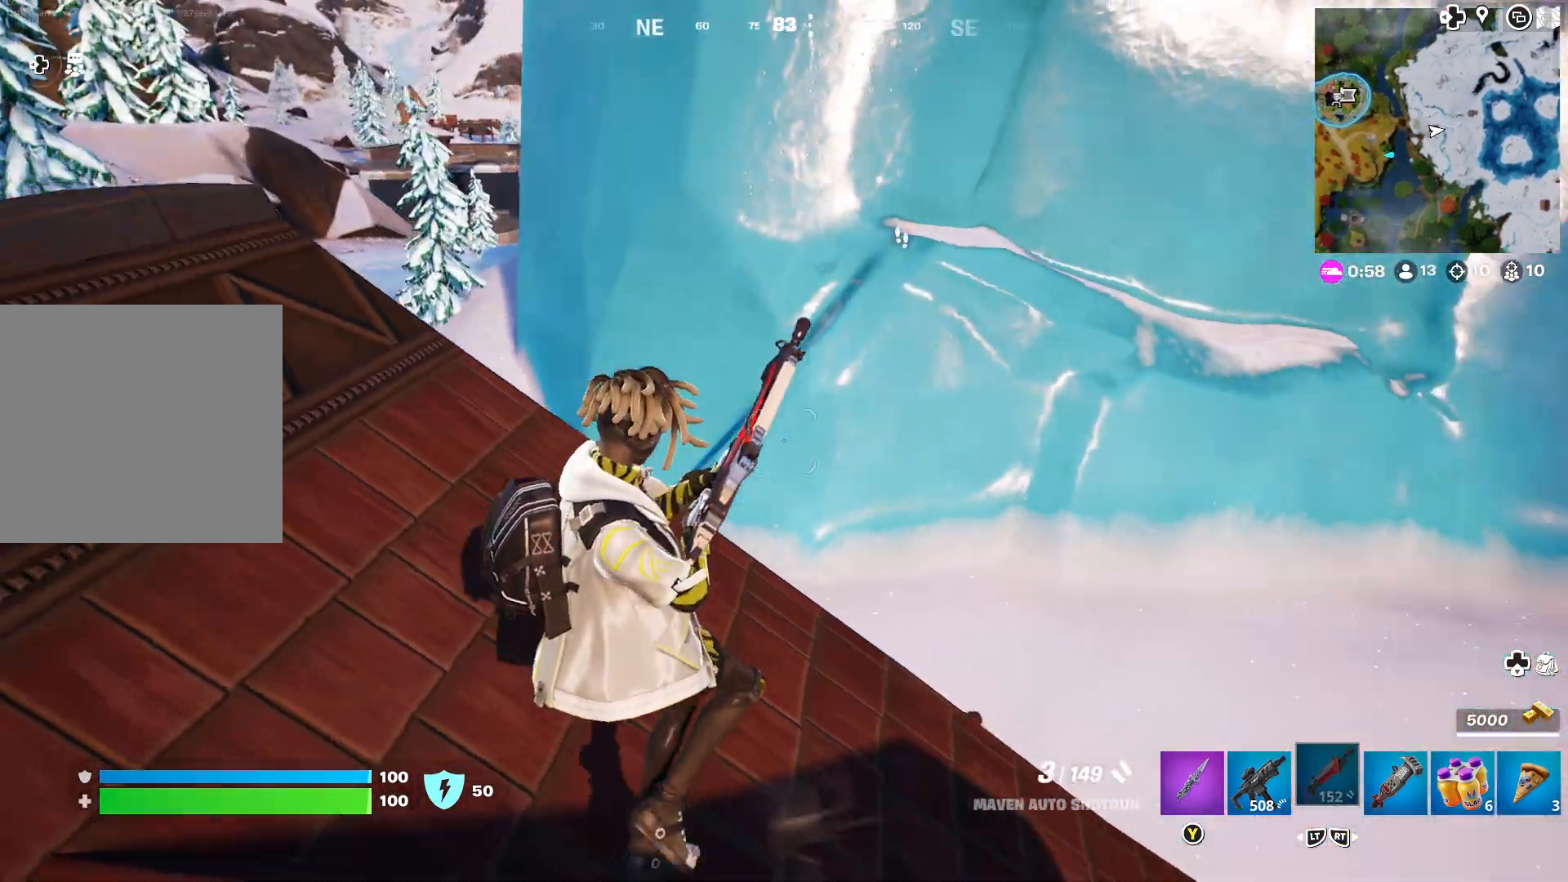
{"buttons": [], "left_stick": "center", "right_stick": "down-left", "events": [[100, "right_stick", "center"], [183, "left_stick", "down-right"], [450, "left_stick", "center"], [483, "right_stick", "down-left"]]}
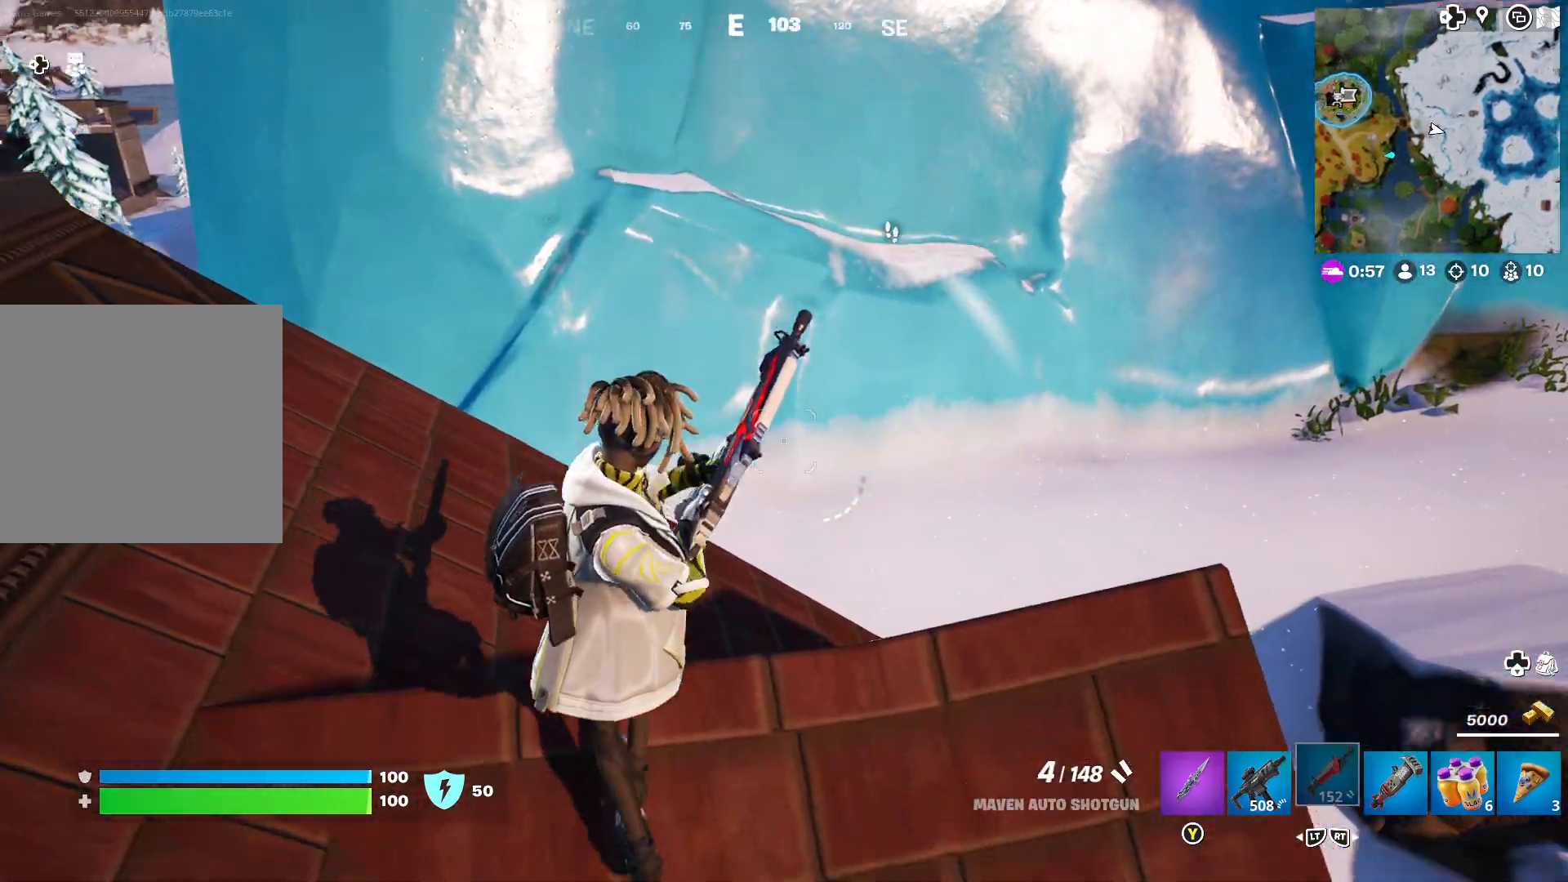
{"buttons": [], "left_stick": "up-right", "right_stick": "center", "events": [[17, "left_stick", "up"], [133, "right_stick", "center"], [300, "right_stick", "up"], [400, "right_stick", "center"], [450, "left_stick", "up-right"]]}
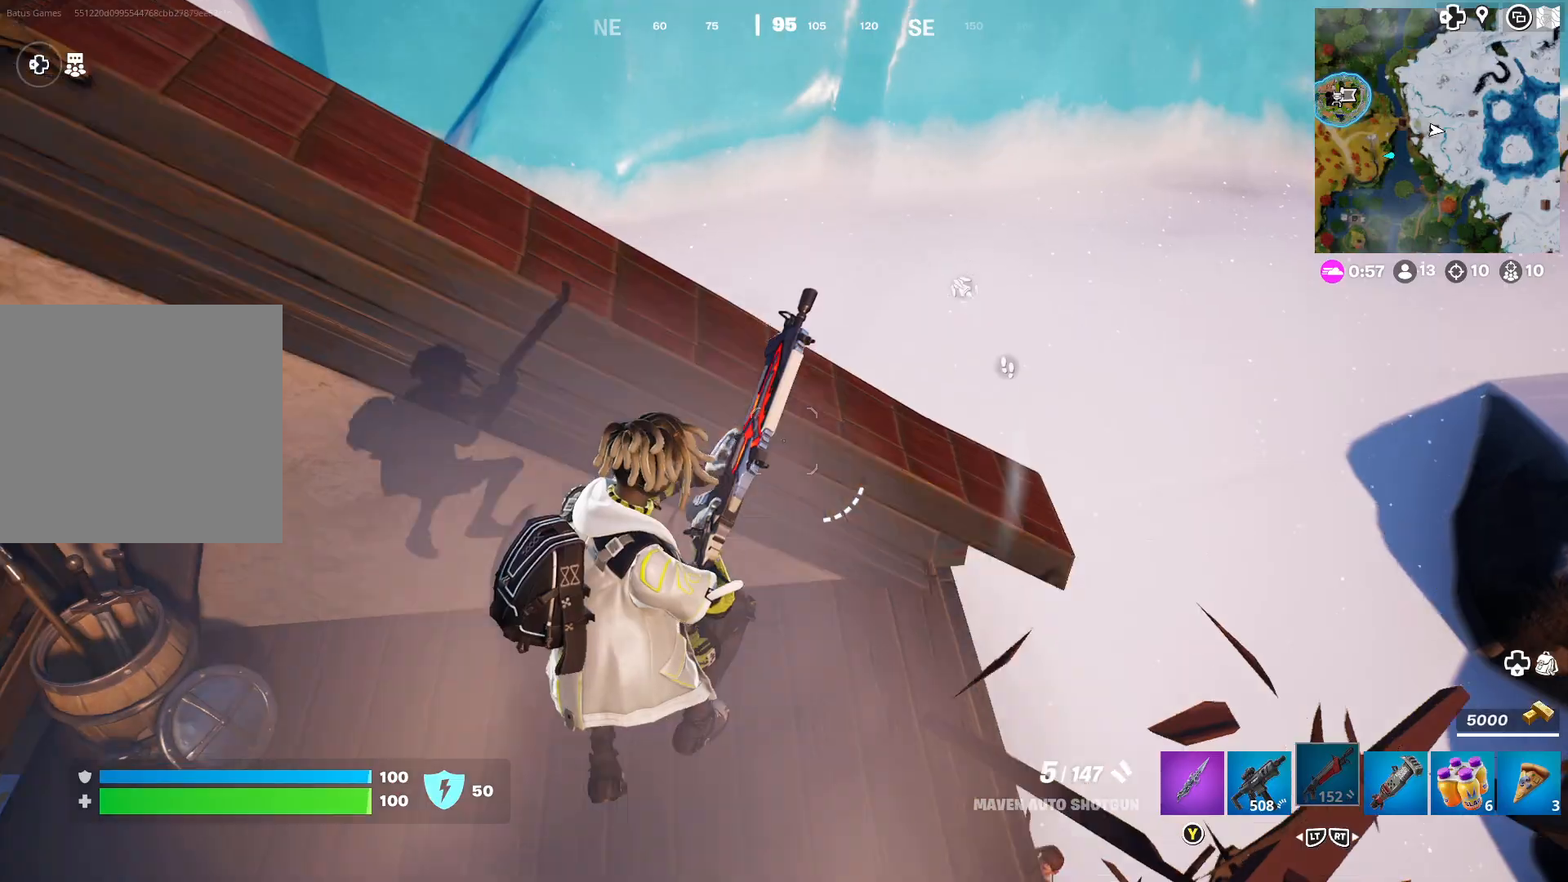
{"buttons": [], "left_stick": "right", "right_stick": "right", "events": [[67, "right_stick", "down-right"], [167, "right_stick", "up-right"], [300, "right_stick", "right"], [333, "left_stick", "center"], [433, "left_stick", "right"]]}
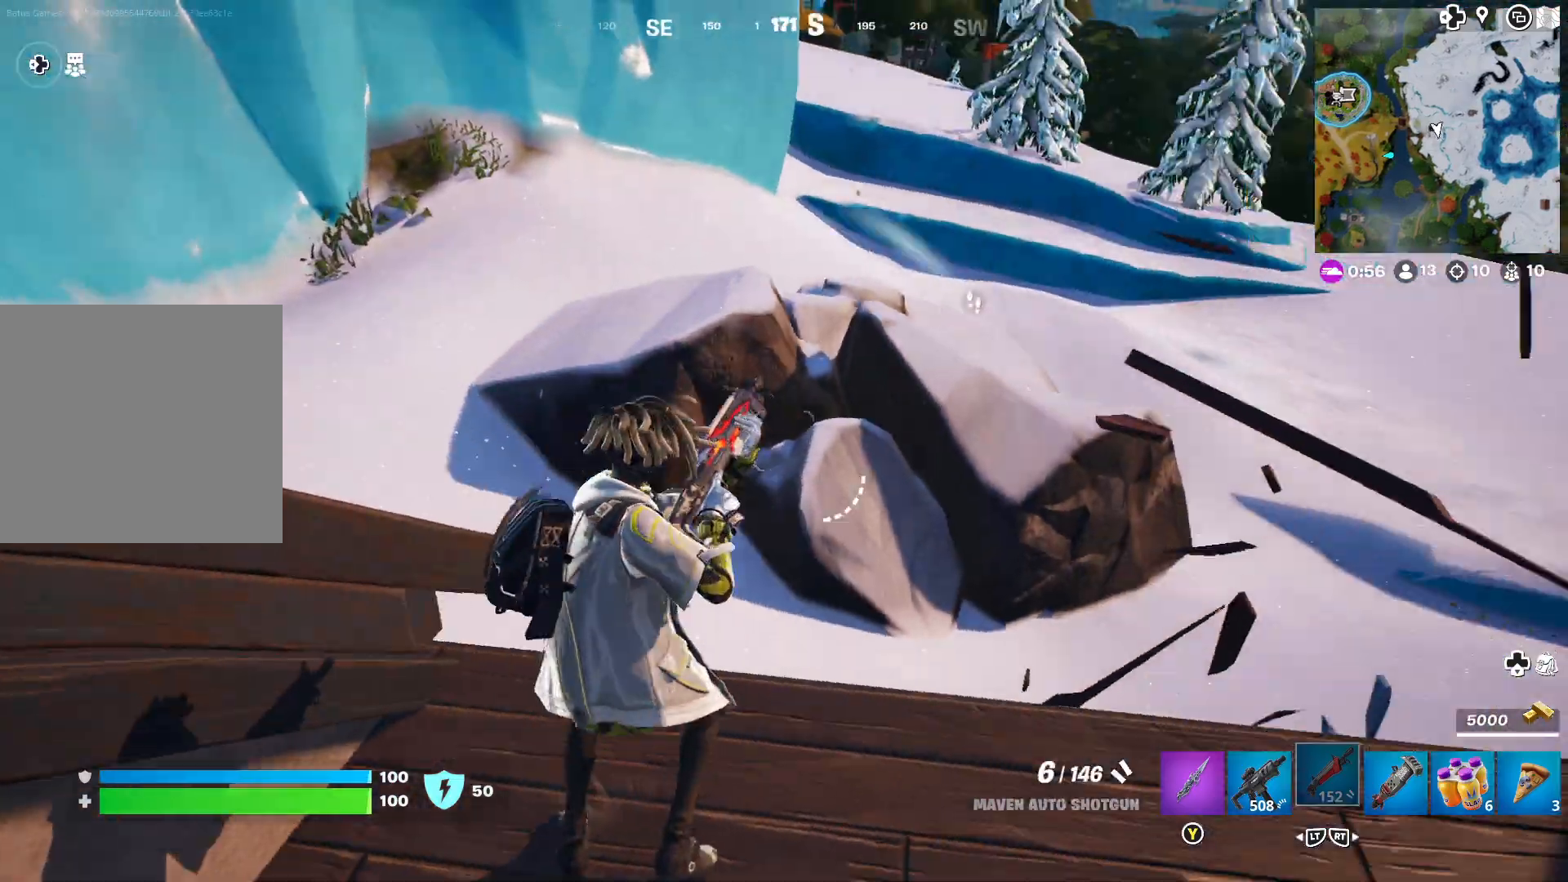
{"buttons": [], "left_stick": "up", "right_stick": "center", "events": [[17, "left_stick", "up-right"], [83, "right_stick", "center"], [217, "right_stick", "up-right"], [350, "left_stick", "up"], [383, "right_stick", "center"]]}
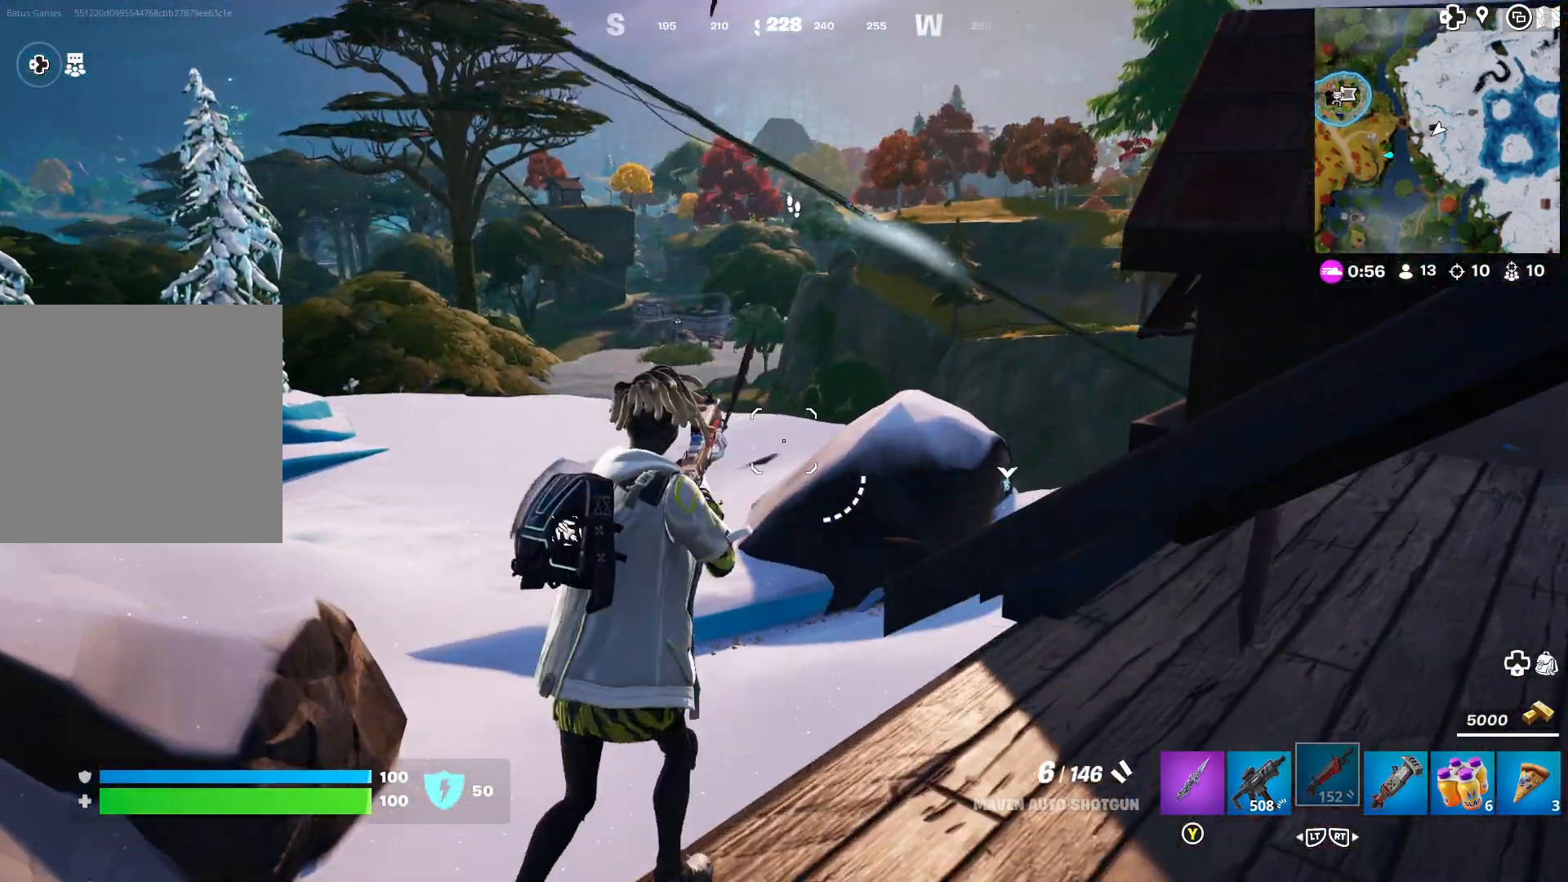
{"buttons": [], "left_stick": "up", "right_stick": "center", "events": [[250, "right_stick", "left"], [383, "right_stick", "center"]]}
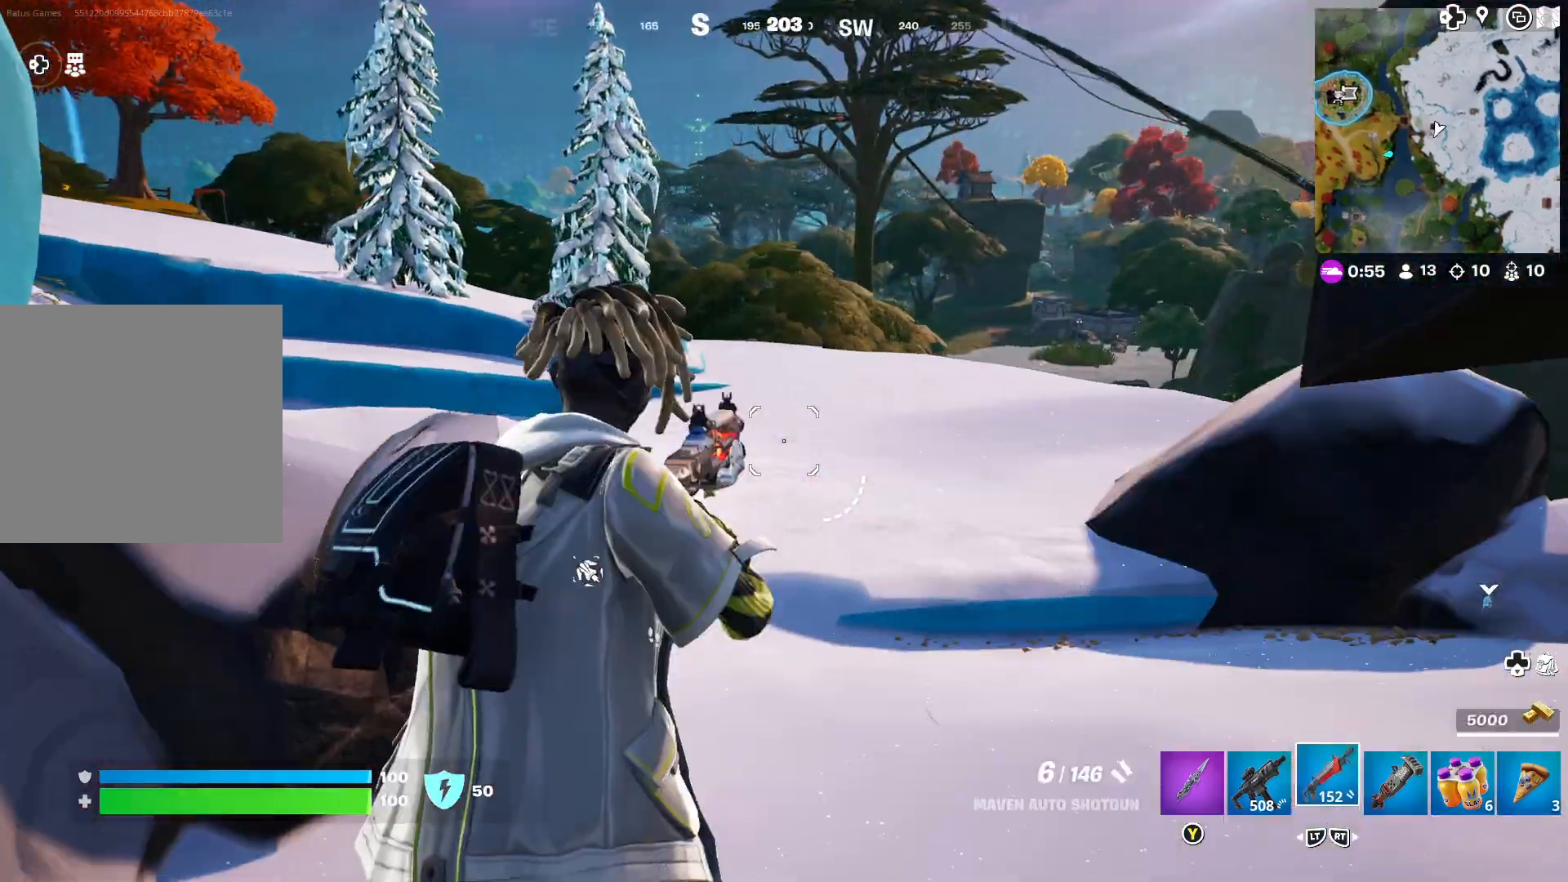
{"buttons": [], "left_stick": "up-right", "right_stick": "left", "events": [[383, "left_stick", "up-right"], [383, "right_stick", "left"]]}
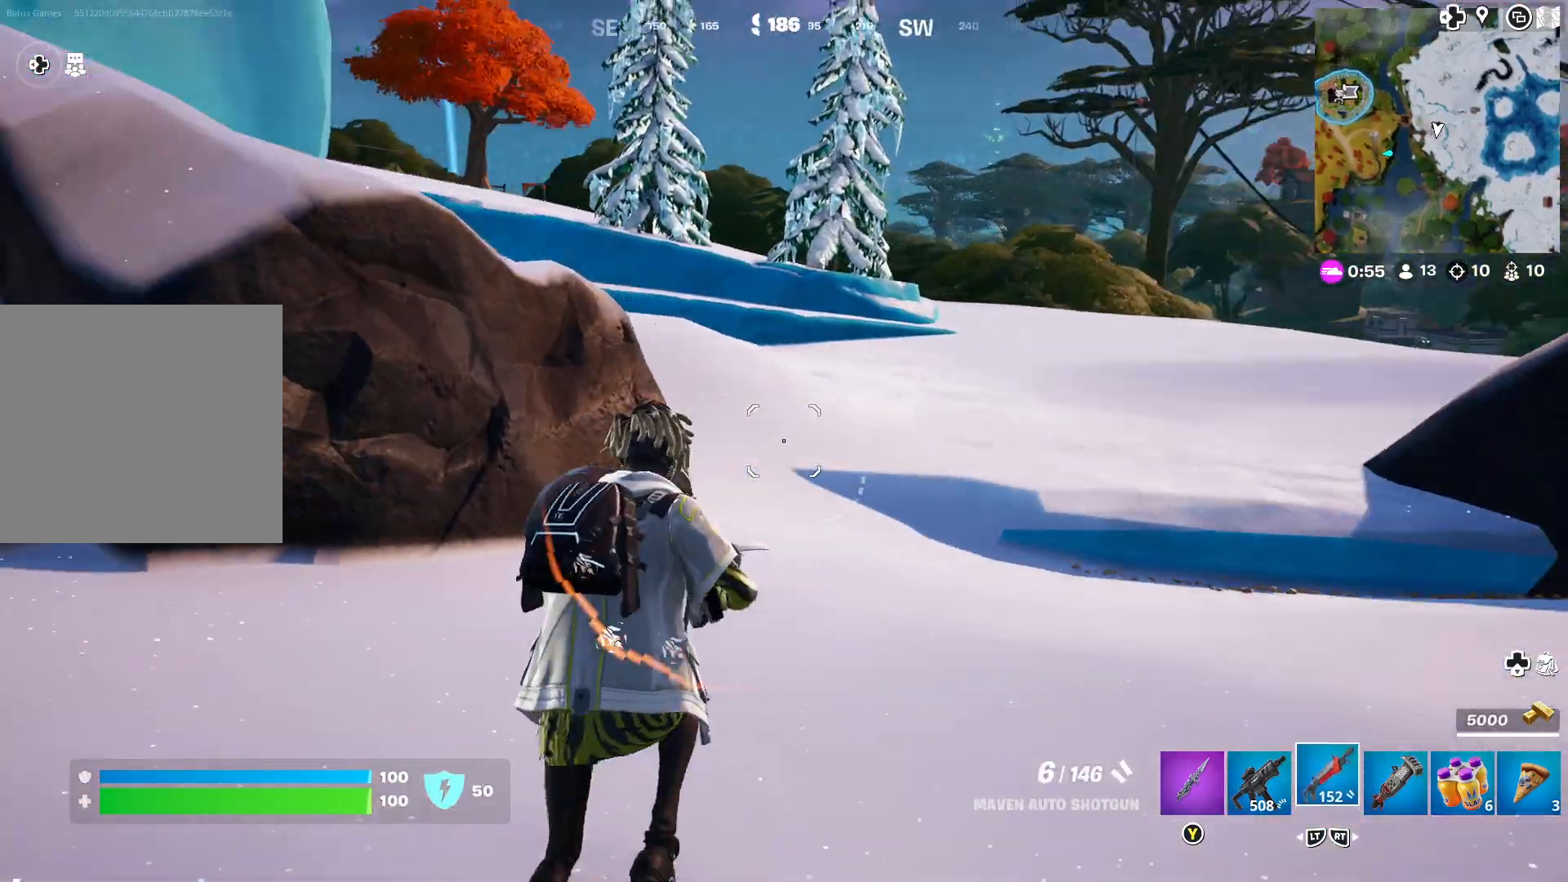
{"buttons": [], "left_stick": "down-right", "right_stick": "left", "events": [[167, "left_stick", "down-right"], [350, "right_stick", "center"], [417, "right_stick", "left"]]}
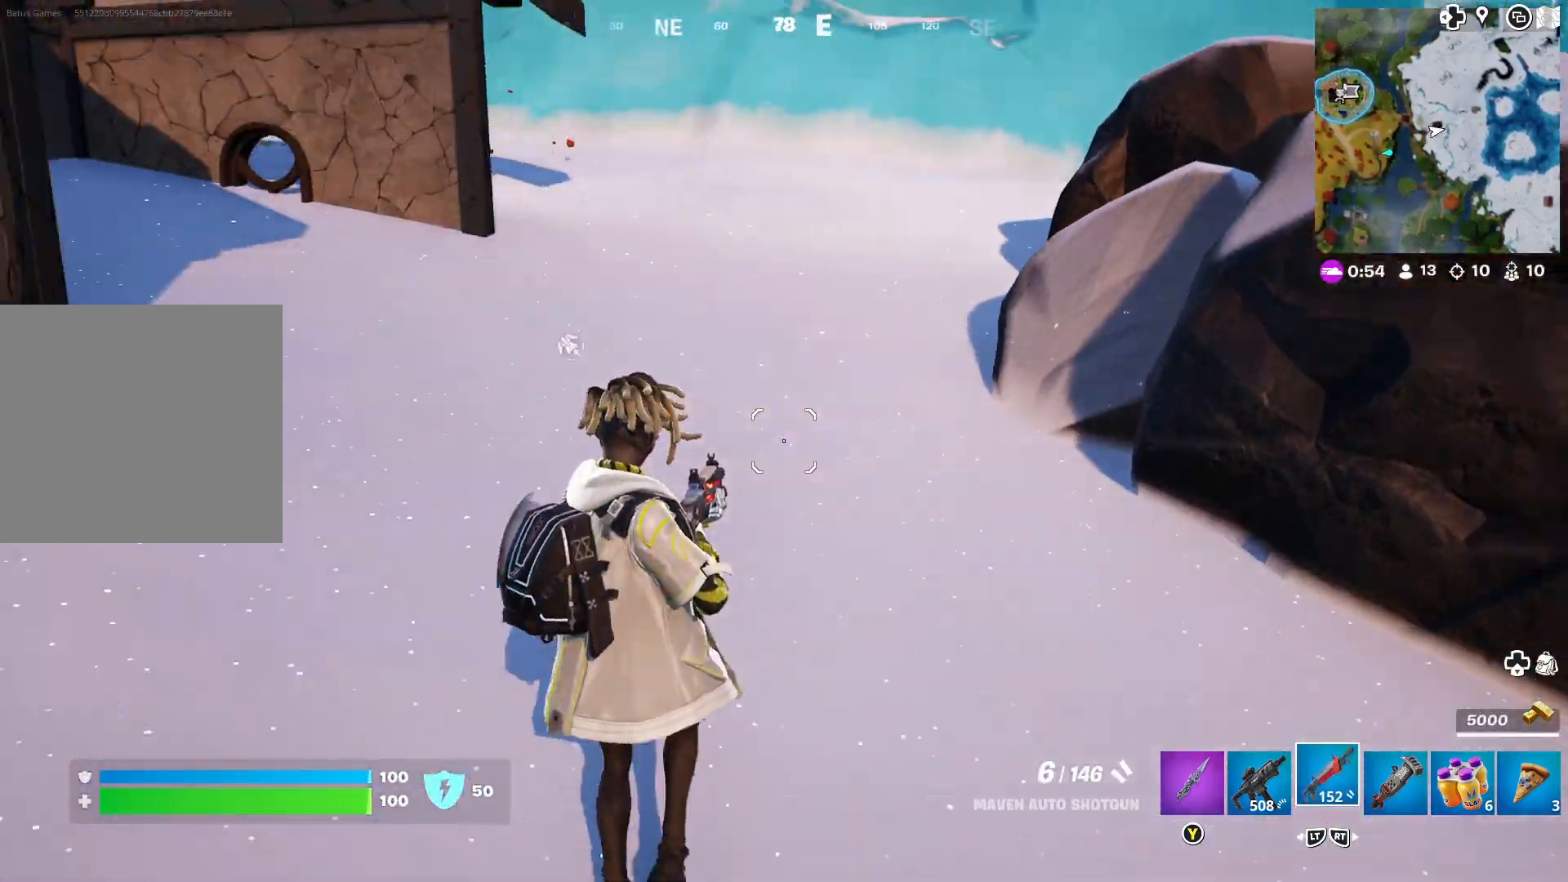
{"buttons": [], "left_stick": "up-right", "right_stick": "center", "events": [[17, "right_stick", "up-left"], [50, "left_stick", "up-right"], [117, "right_stick", "center"], [233, "right_stick", "up"], [300, "right_stick", "up-left"], [417, "right_stick", "center"]]}
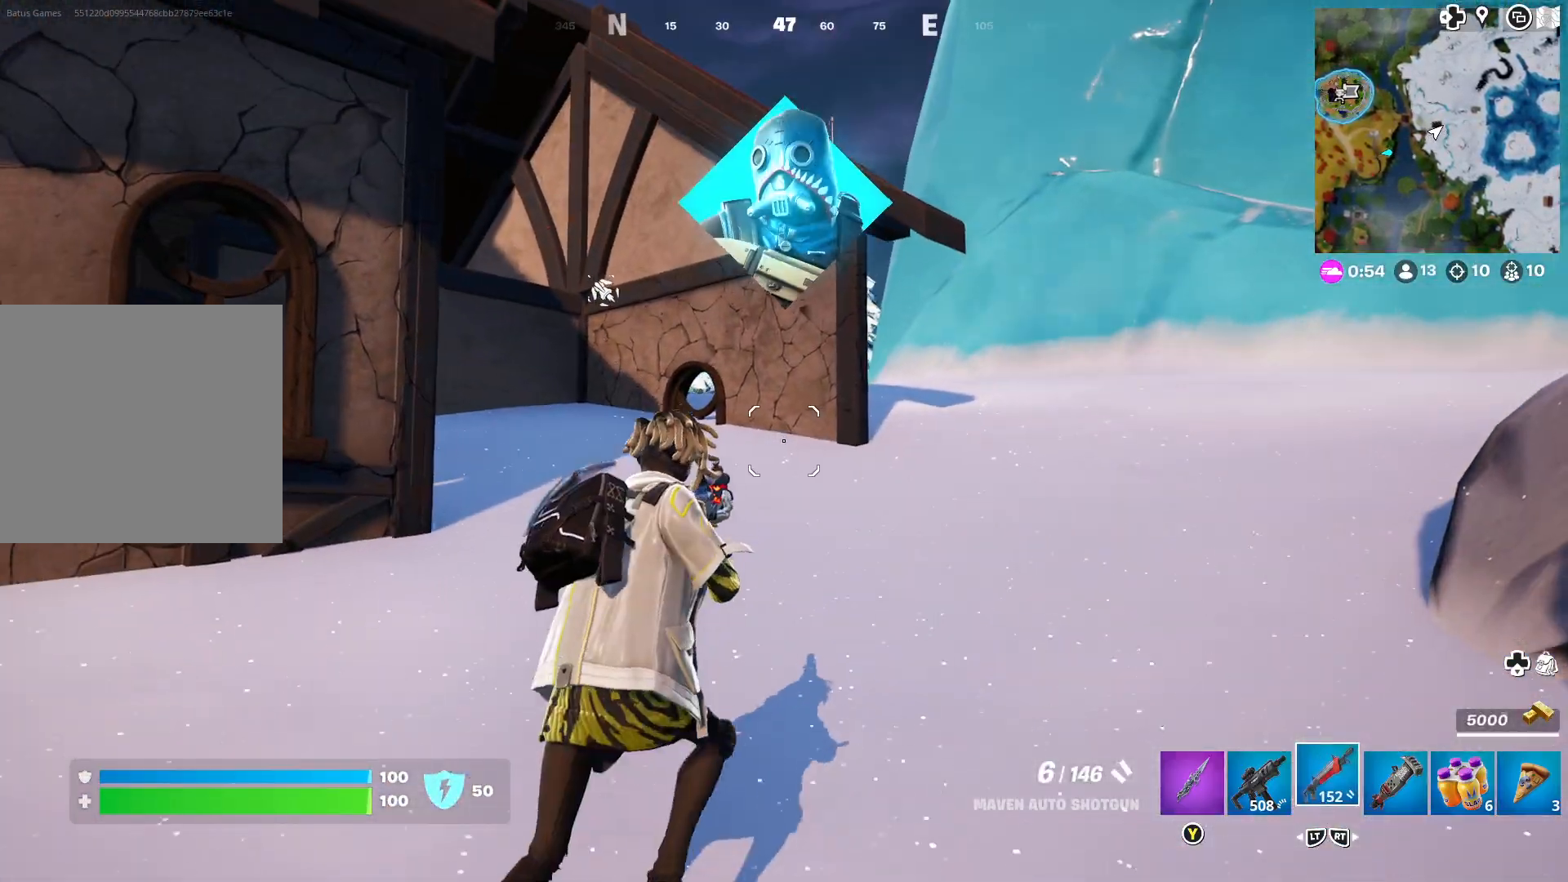
{"buttons": [], "left_stick": "up-right", "right_stick": "center", "events": []}
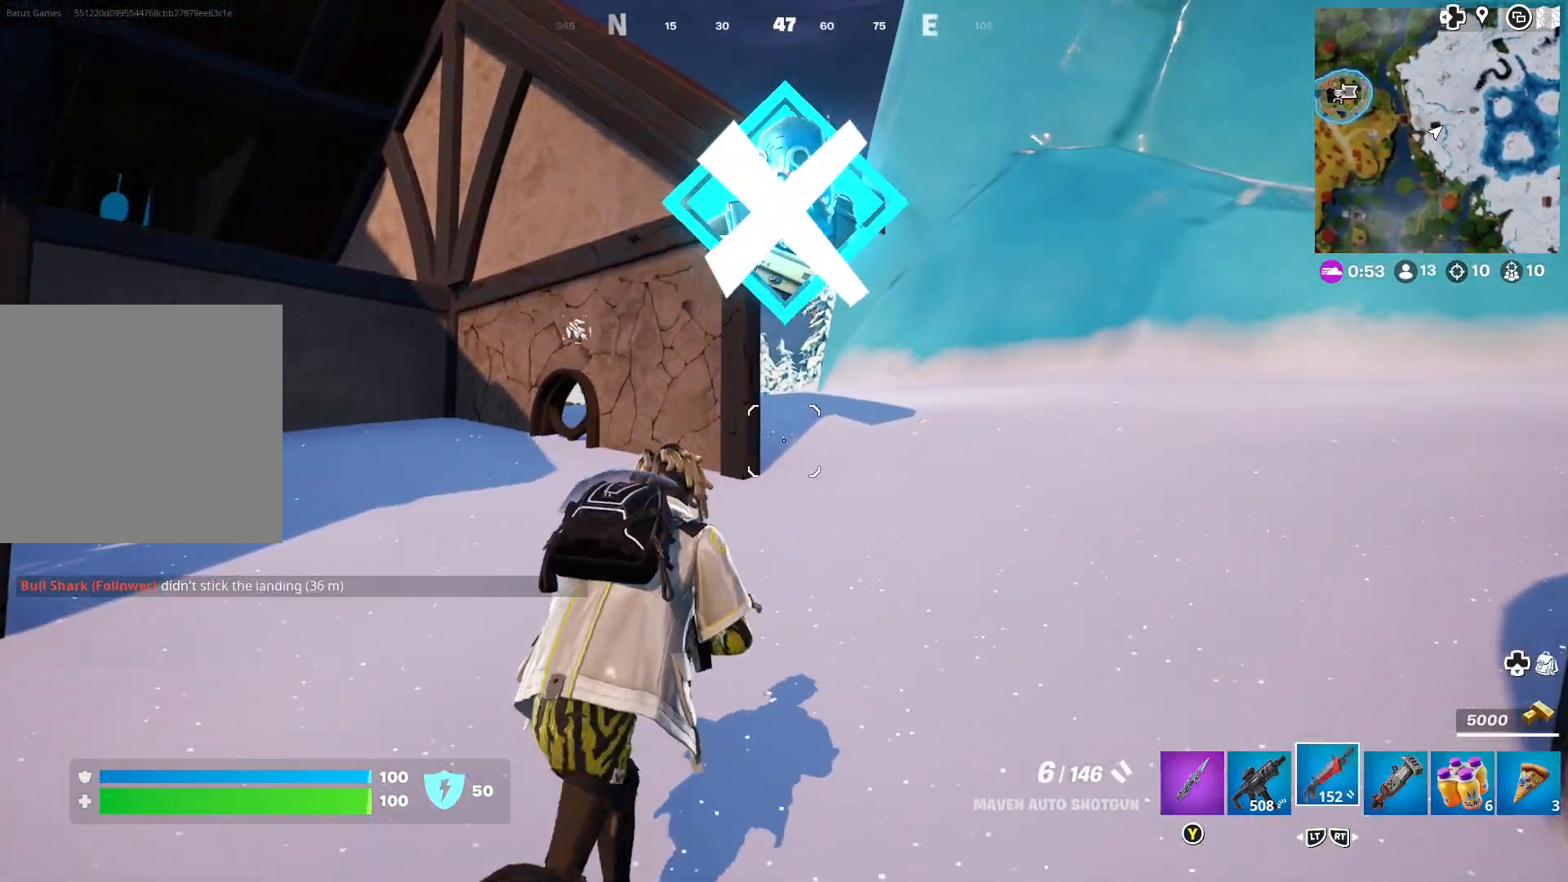
{"buttons": ["L3"], "left_stick": "up", "right_stick": "center", "events": [[433, "L3", "down"], [483, "left_stick", "up"]]}
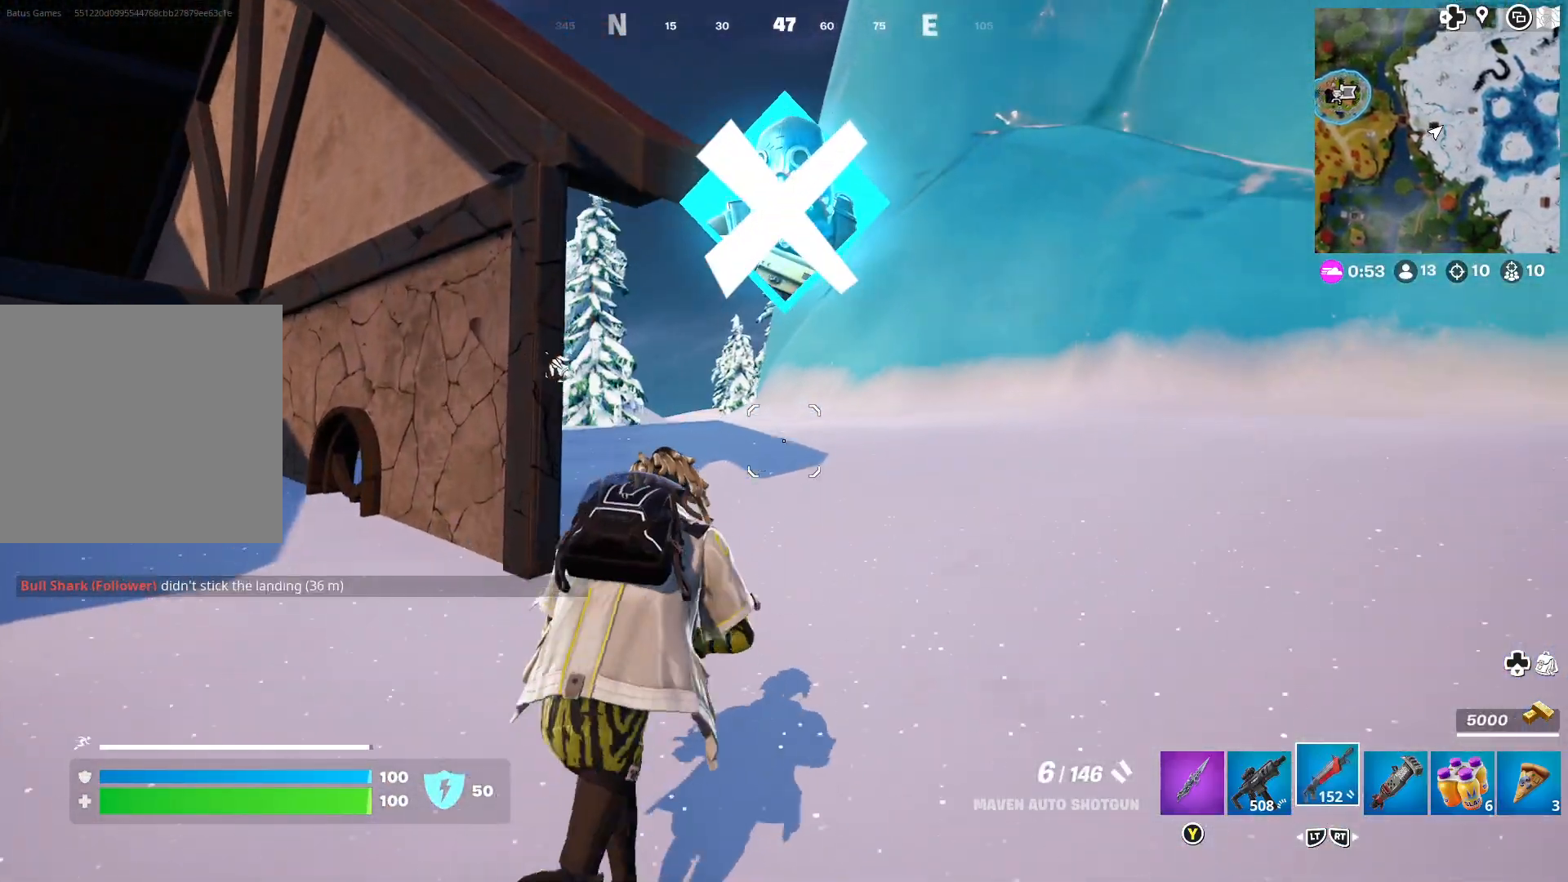
{"buttons": [], "left_stick": "up", "right_stick": "center", "events": [[50, "L3", "up"], [183, "right_stick", "left"], [317, "right_stick", "center"]]}
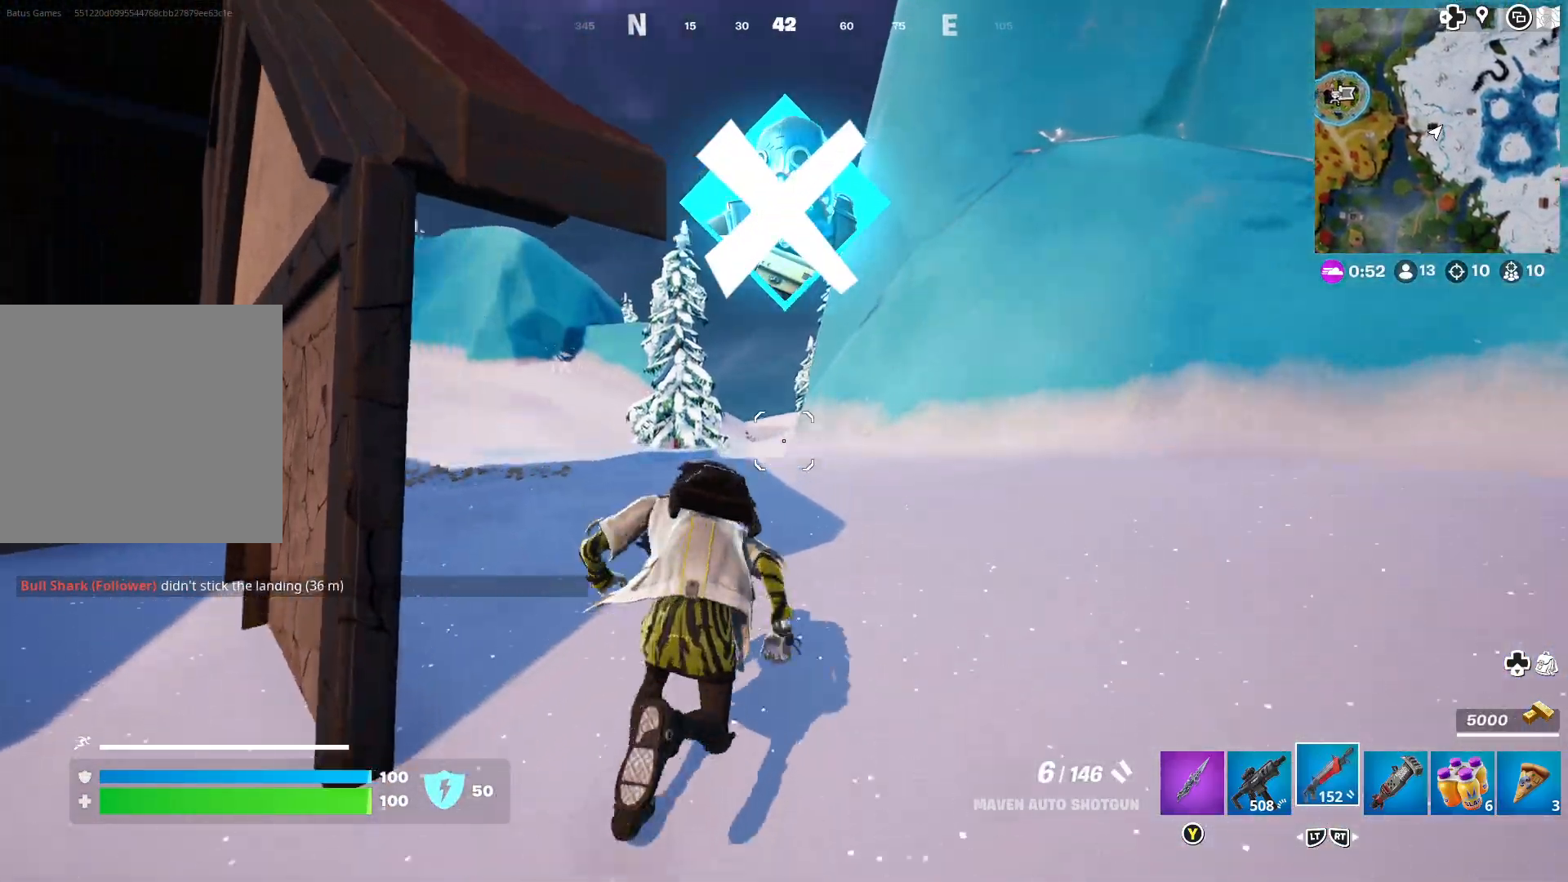
{"buttons": [], "left_stick": "up", "right_stick": "left", "events": [[33, "right_stick", "left"], [200, "right_stick", "center"], [417, "right_stick", "left"]]}
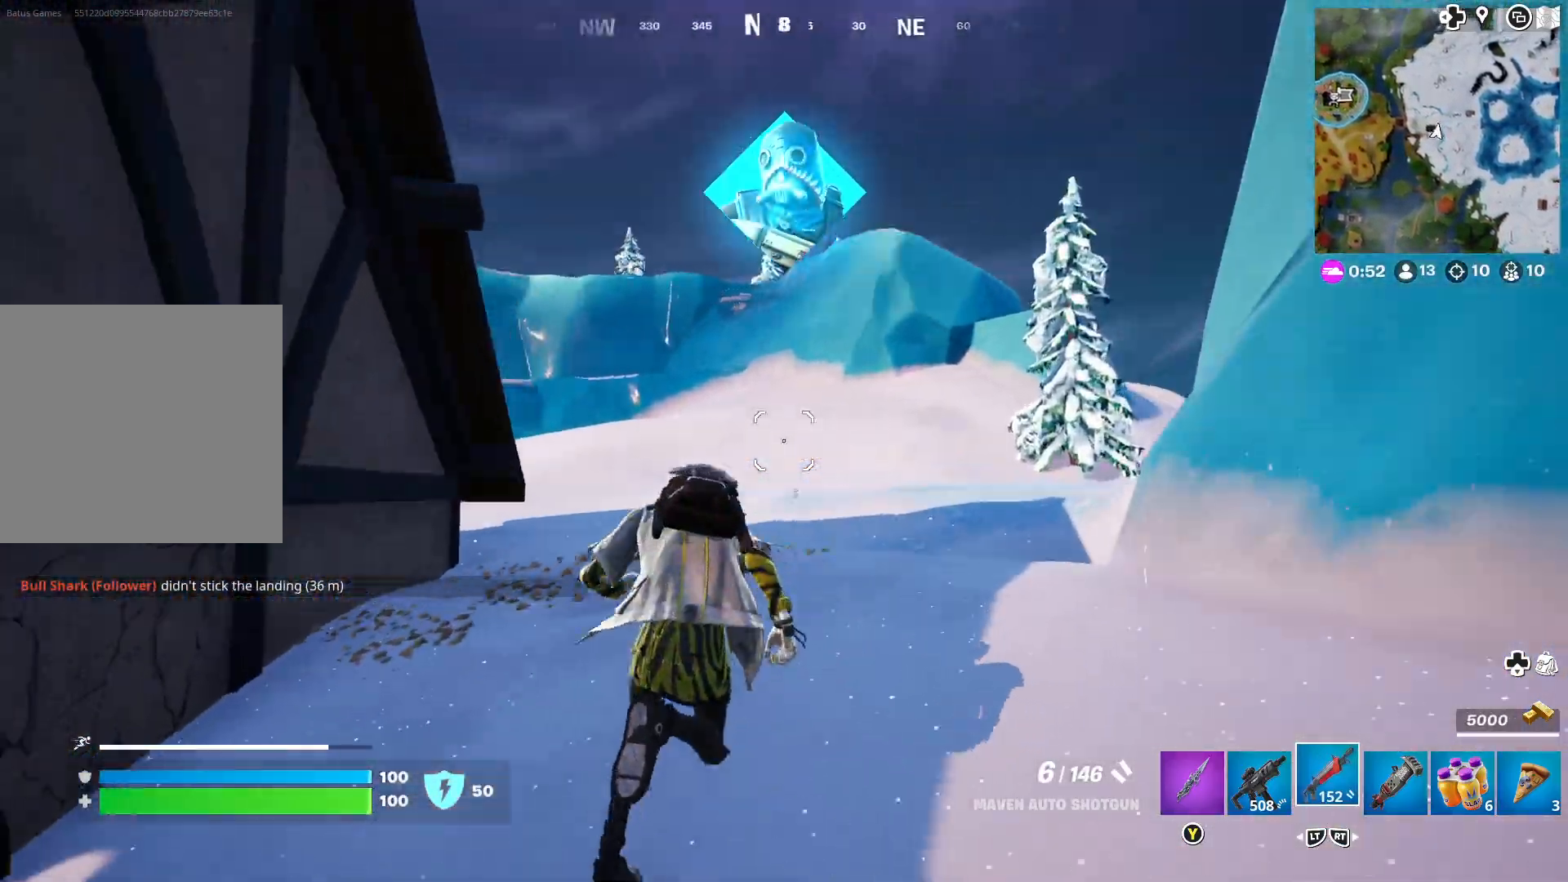
{"buttons": [], "left_stick": "up", "right_stick": "center", "events": [[67, "right_stick", "center"], [283, "right_stick", "left"], [433, "right_stick", "center"]]}
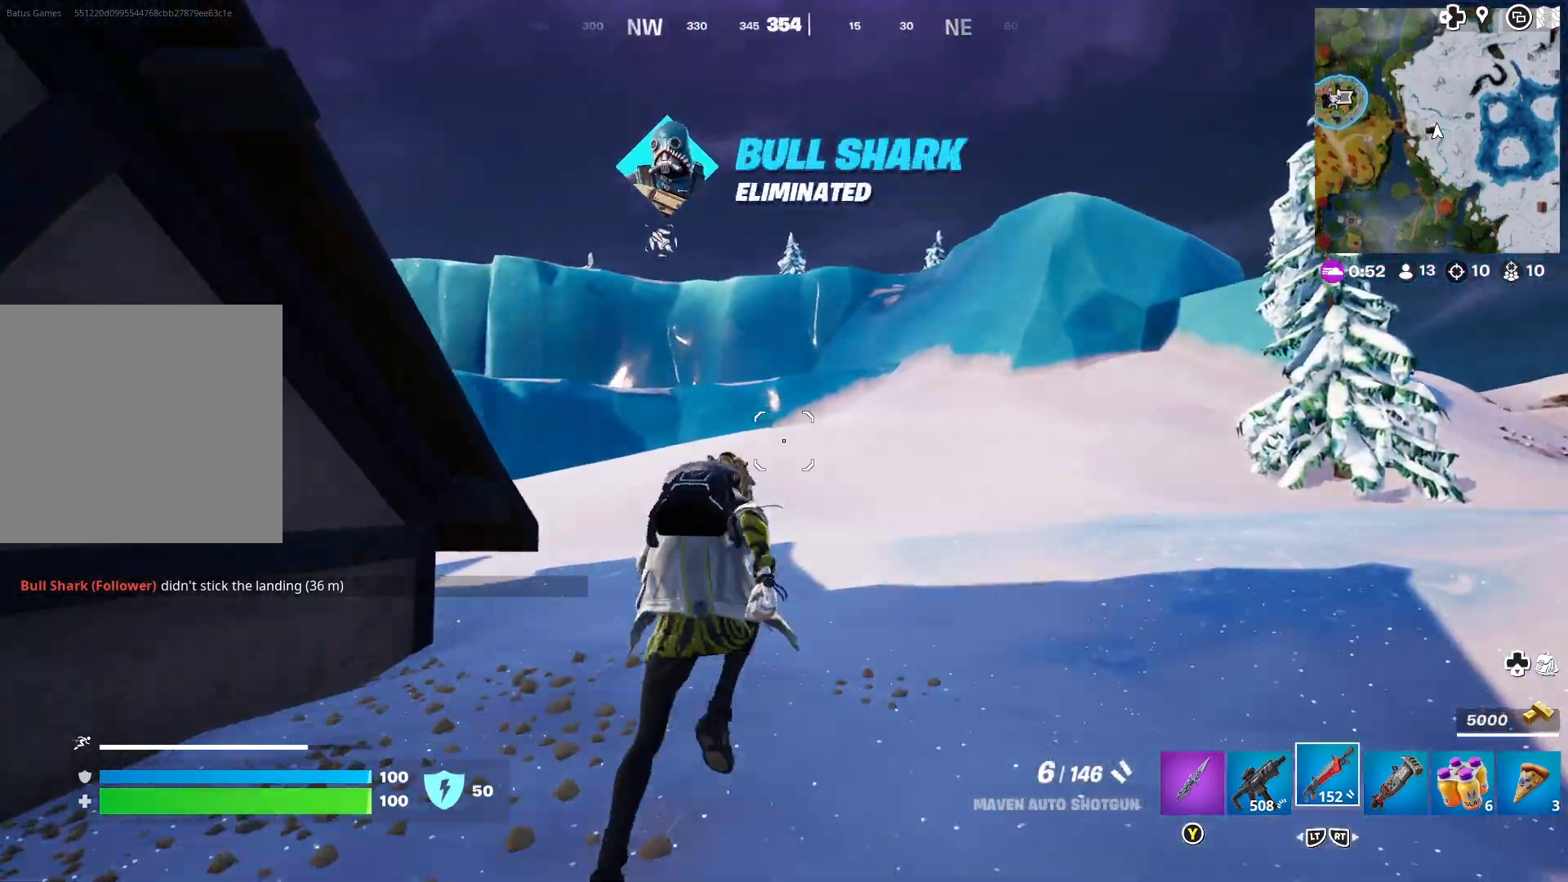
{"buttons": [], "left_stick": "up", "right_stick": "center", "events": [[33, "right_stick", "left"], [167, "right_stick", "center"]]}
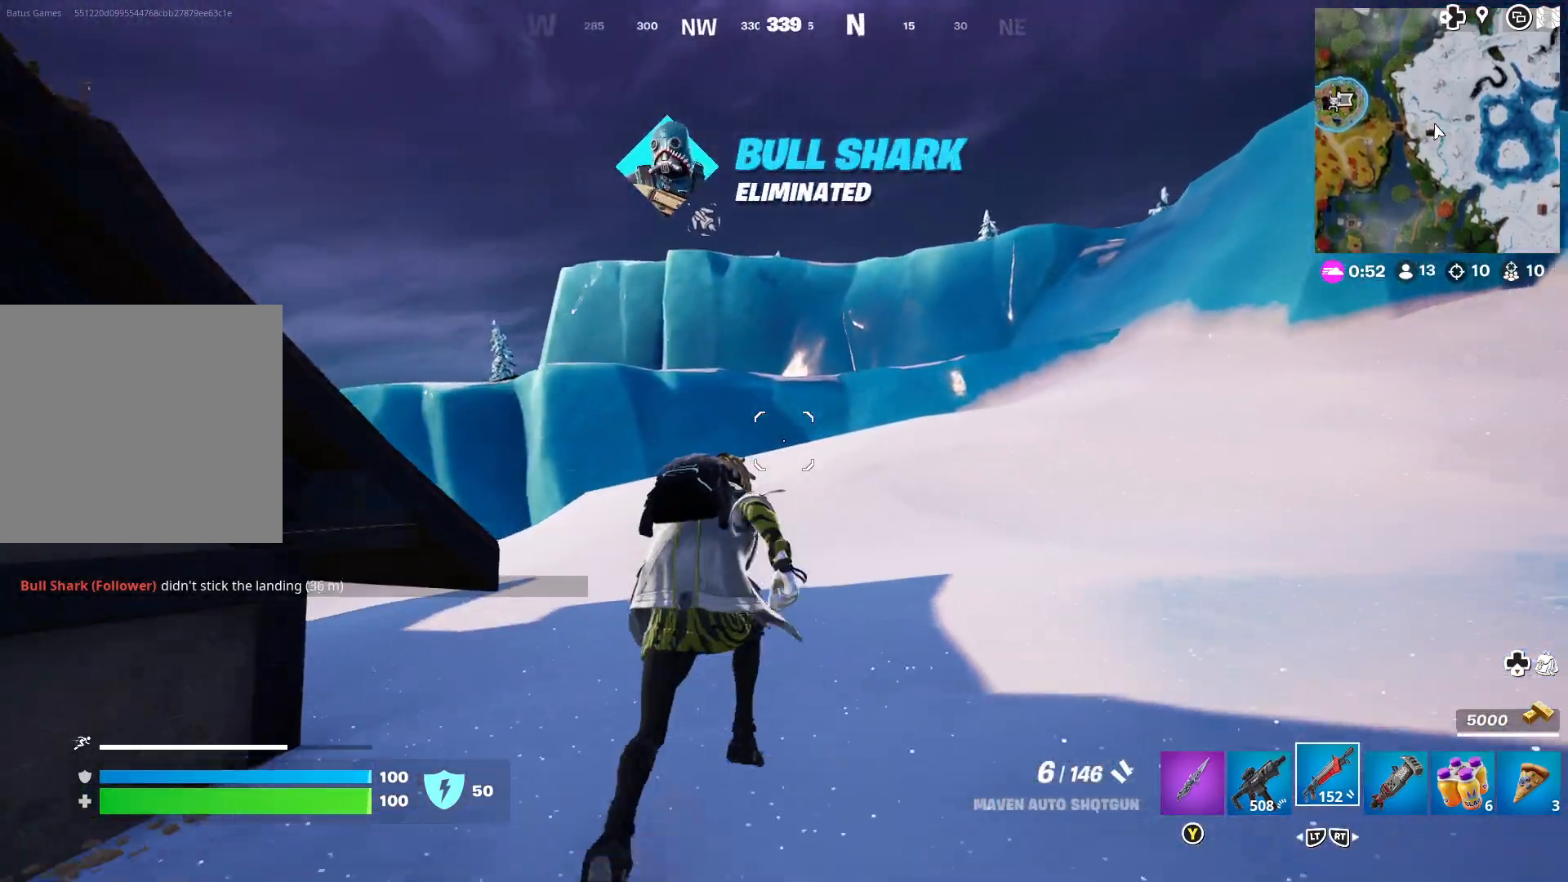
{"buttons": [], "left_stick": "up-right", "right_stick": "center", "events": [[117, "right_stick", "left"], [283, "left_stick", "up-right"], [283, "right_stick", "center"]]}
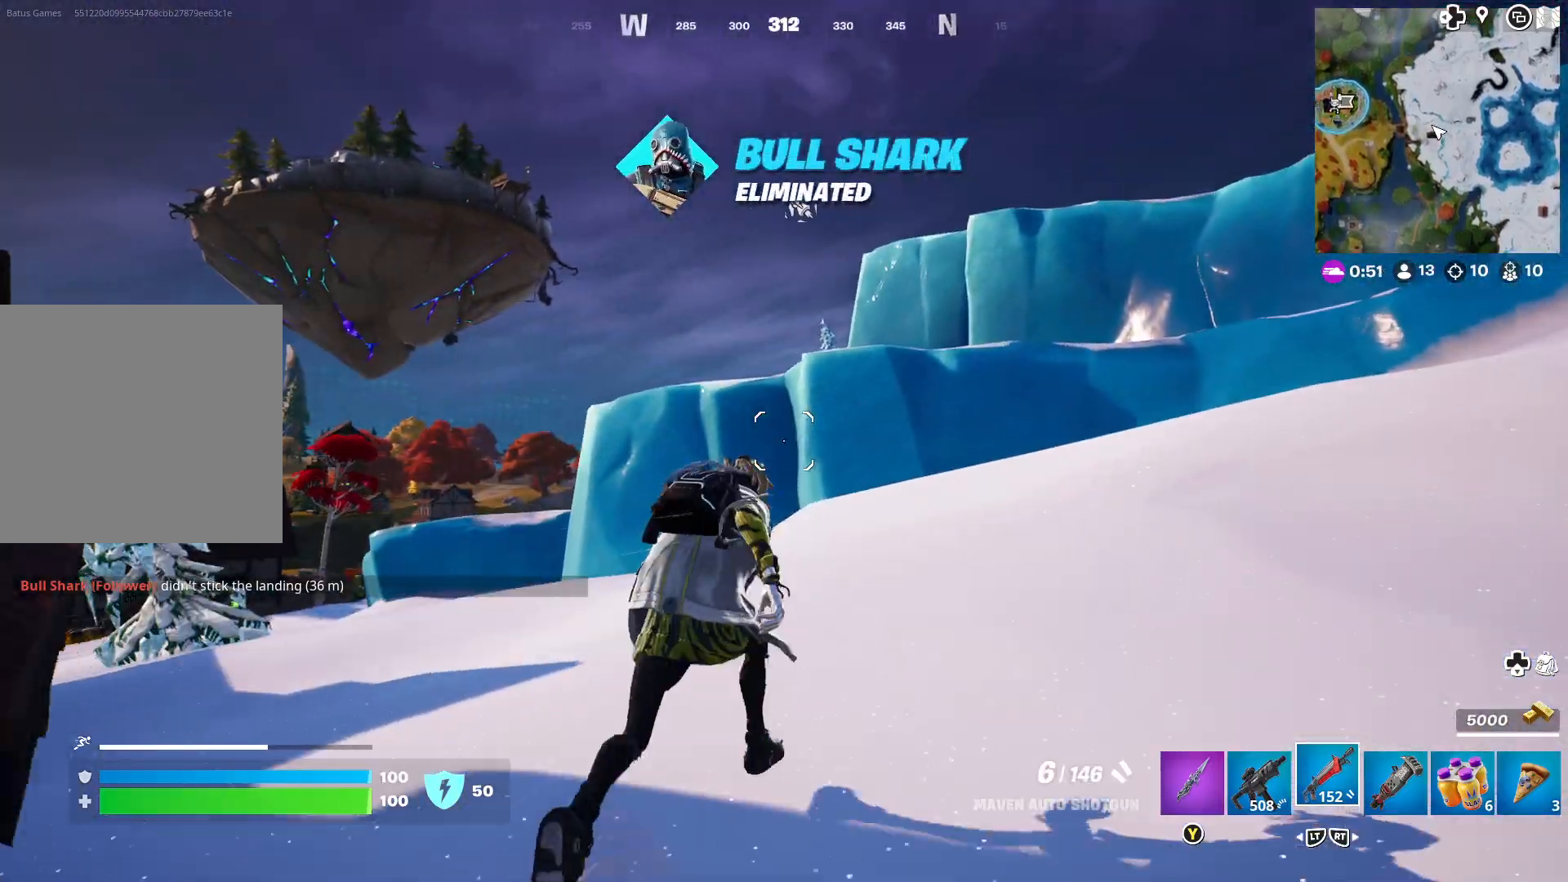
{"buttons": [], "left_stick": "up-right", "right_stick": "right", "events": [[200, "right_stick", "right"], [300, "right_stick", "center"], [483, "right_stick", "right"]]}
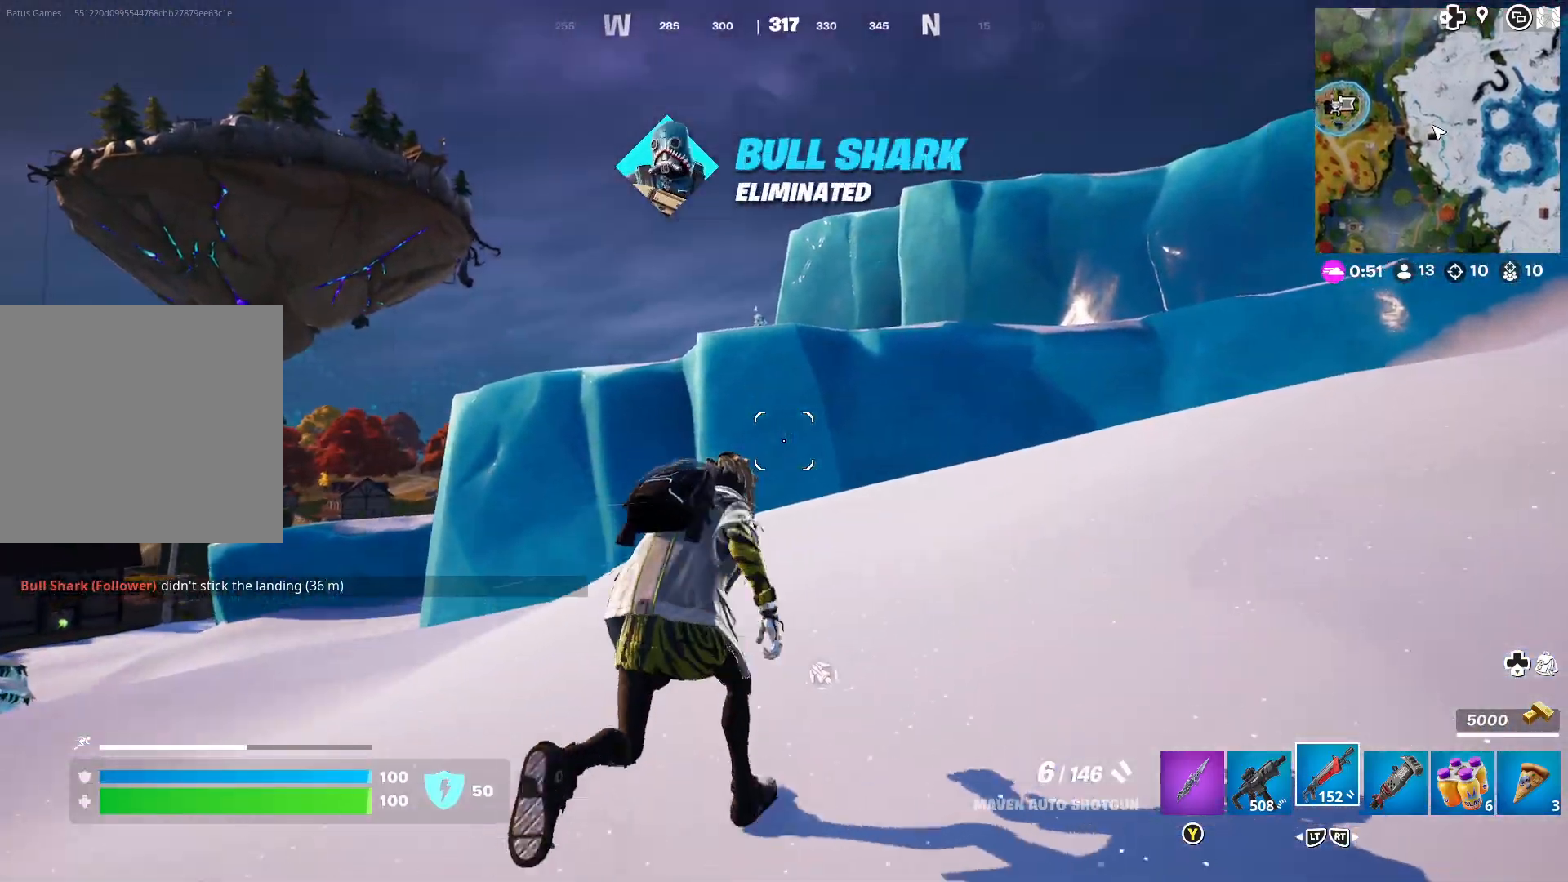
{"buttons": [], "left_stick": "left", "right_stick": "right", "events": [[150, "left_stick", "up"], [150, "right_stick", "center"], [233, "right_stick", "right"], [267, "left_stick", "up-left"], [500, "left_stick", "left"]]}
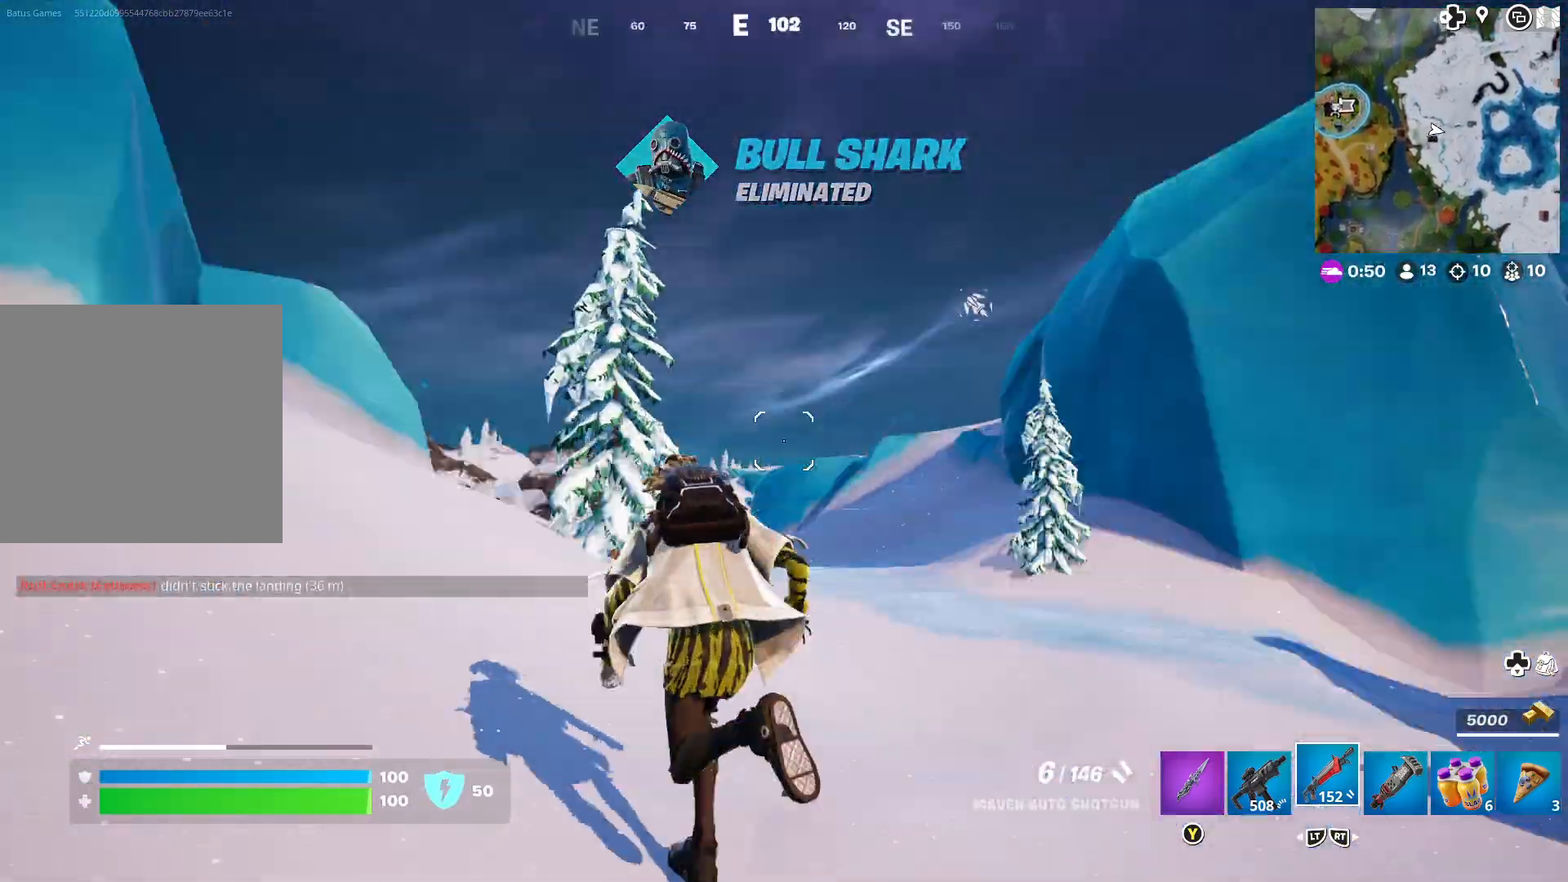
{"buttons": [], "left_stick": "up-left", "right_stick": "center", "events": [[117, "right_stick", "center"], [167, "right_stick", "down"], [317, "right_stick", "center"], [433, "left_stick", "up-left"]]}
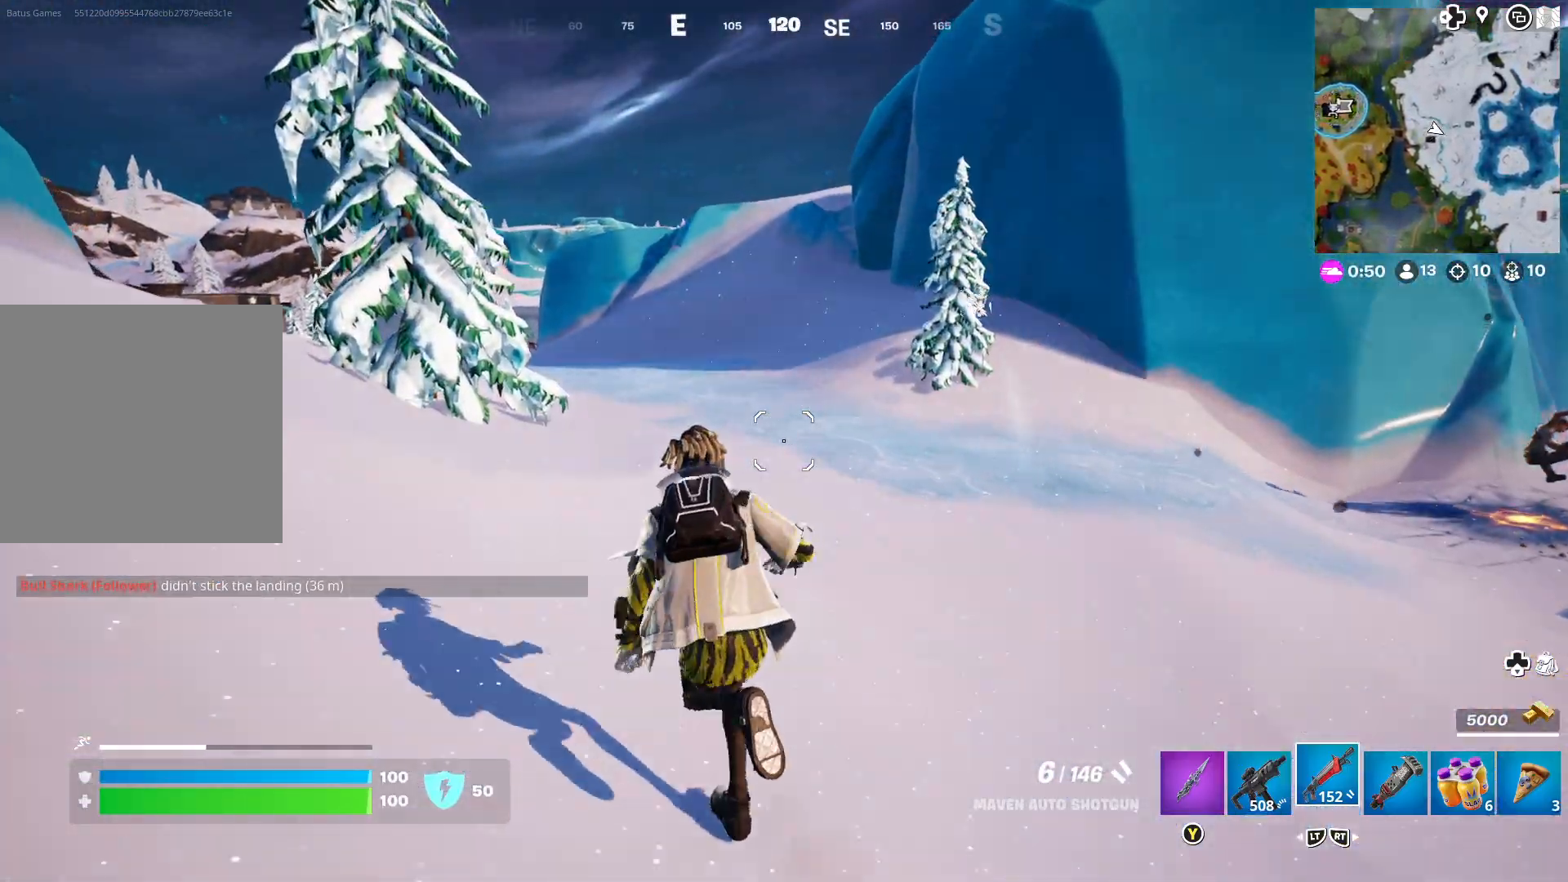
{"buttons": ["L1"], "left_stick": "up", "right_stick": "up-left", "events": [[17, "right_stick", "right"], [33, "left_stick", "up"], [217, "right_stick", "center"], [417, "right_stick", "up-left"], [467, "L1", "down"]]}
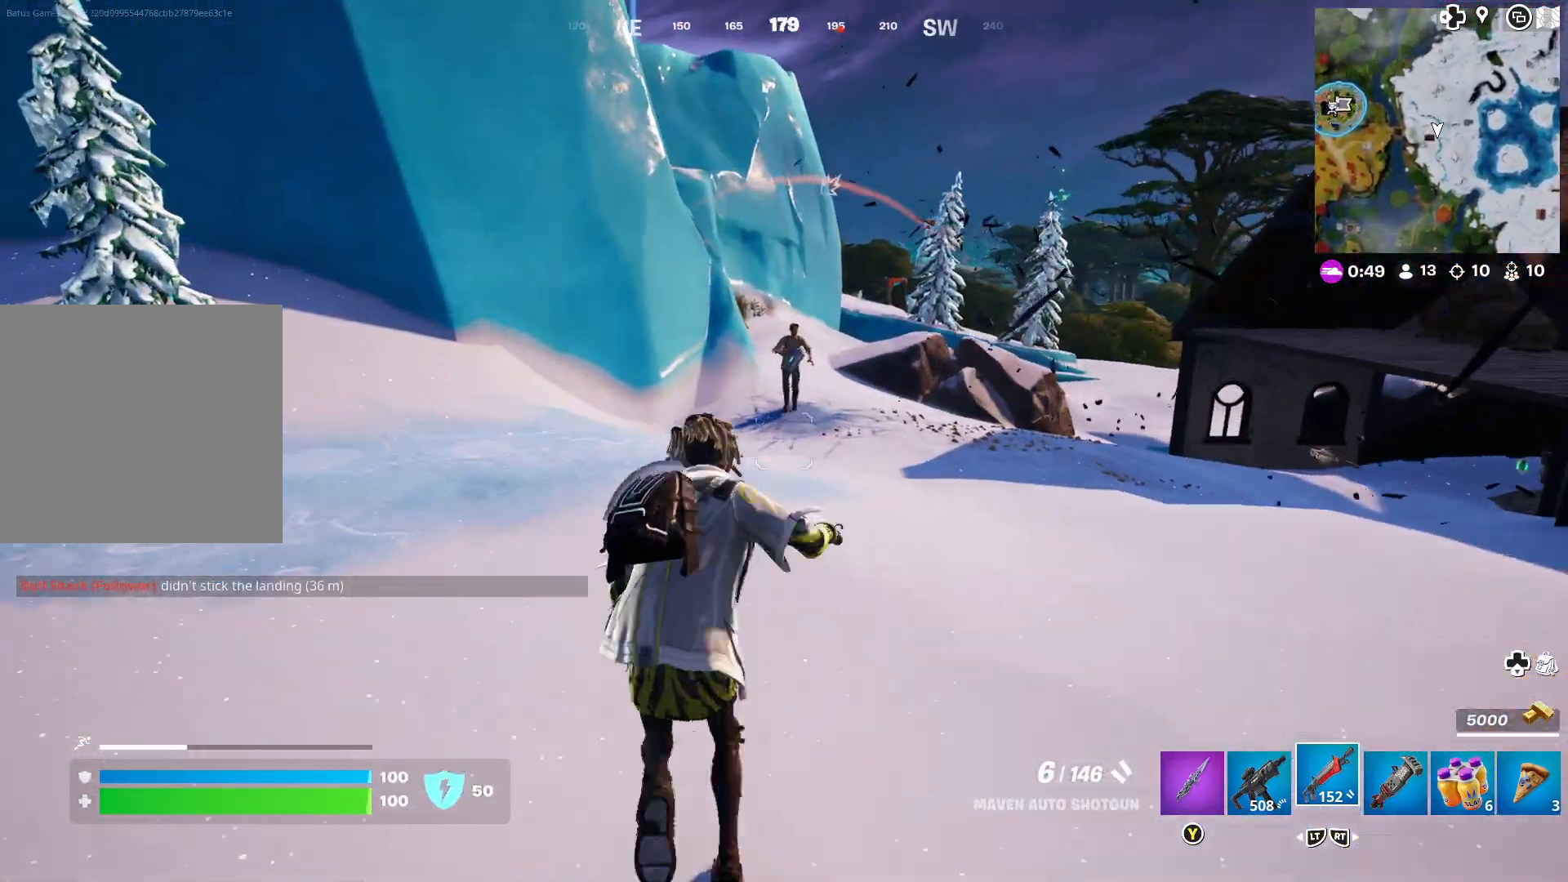
{"buttons": ["L1"], "left_stick": "up-right", "right_stick": "up", "events": [[33, "right_stick", "up"], [383, "left_stick", "up-right"]]}
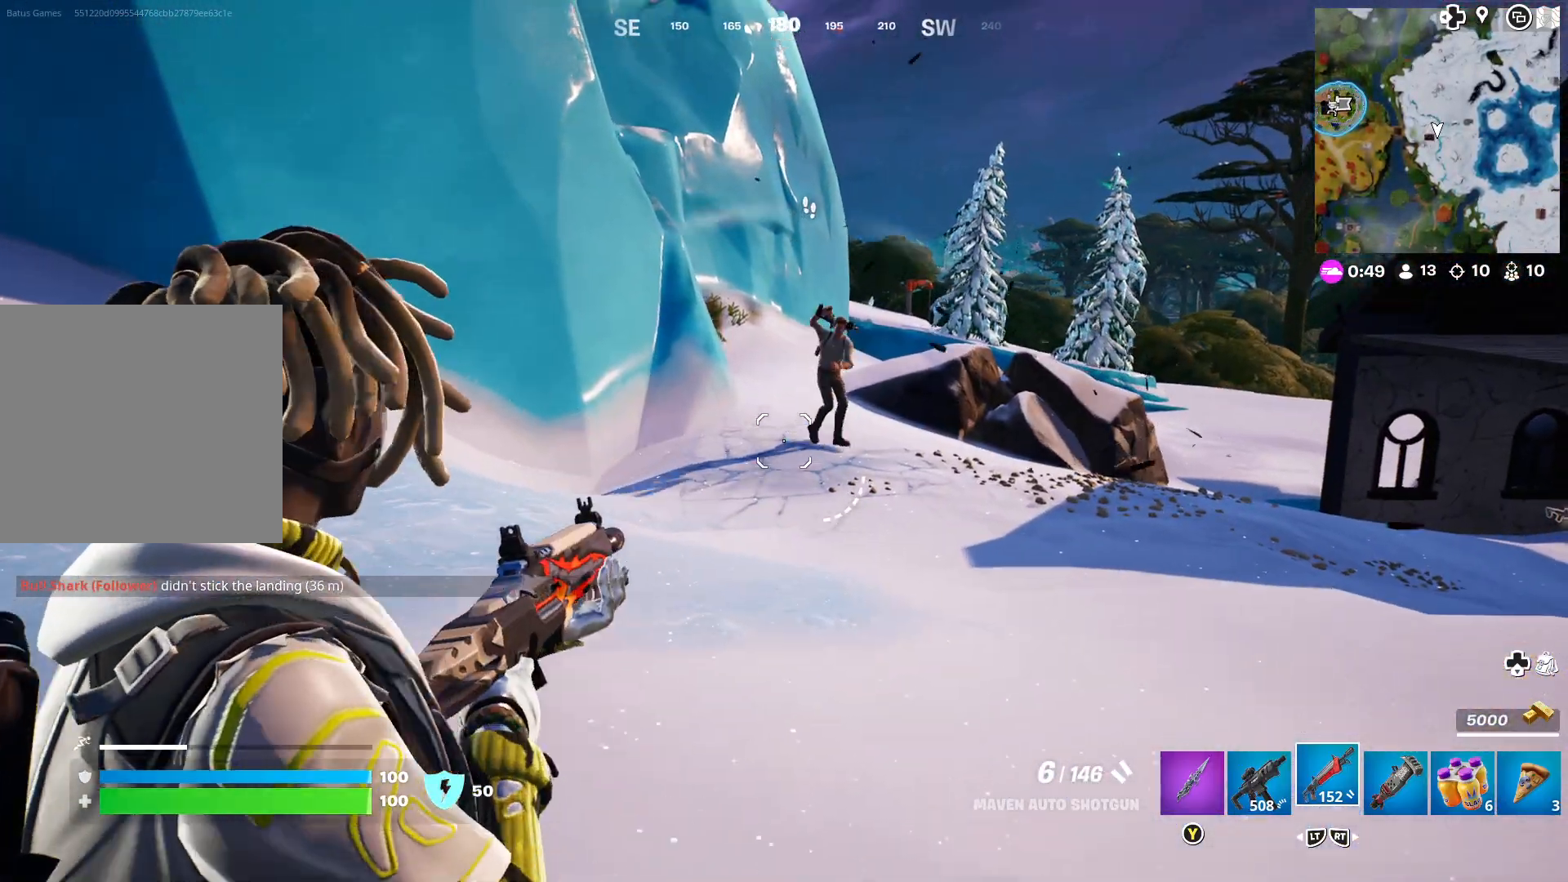
{"buttons": ["L1"], "left_stick": "right", "right_stick": "down-left", "events": [[100, "R1", "down"], [250, "R1", "up"], [300, "right_stick", "center"], [433, "left_stick", "right"], [467, "right_stick", "down-left"]]}
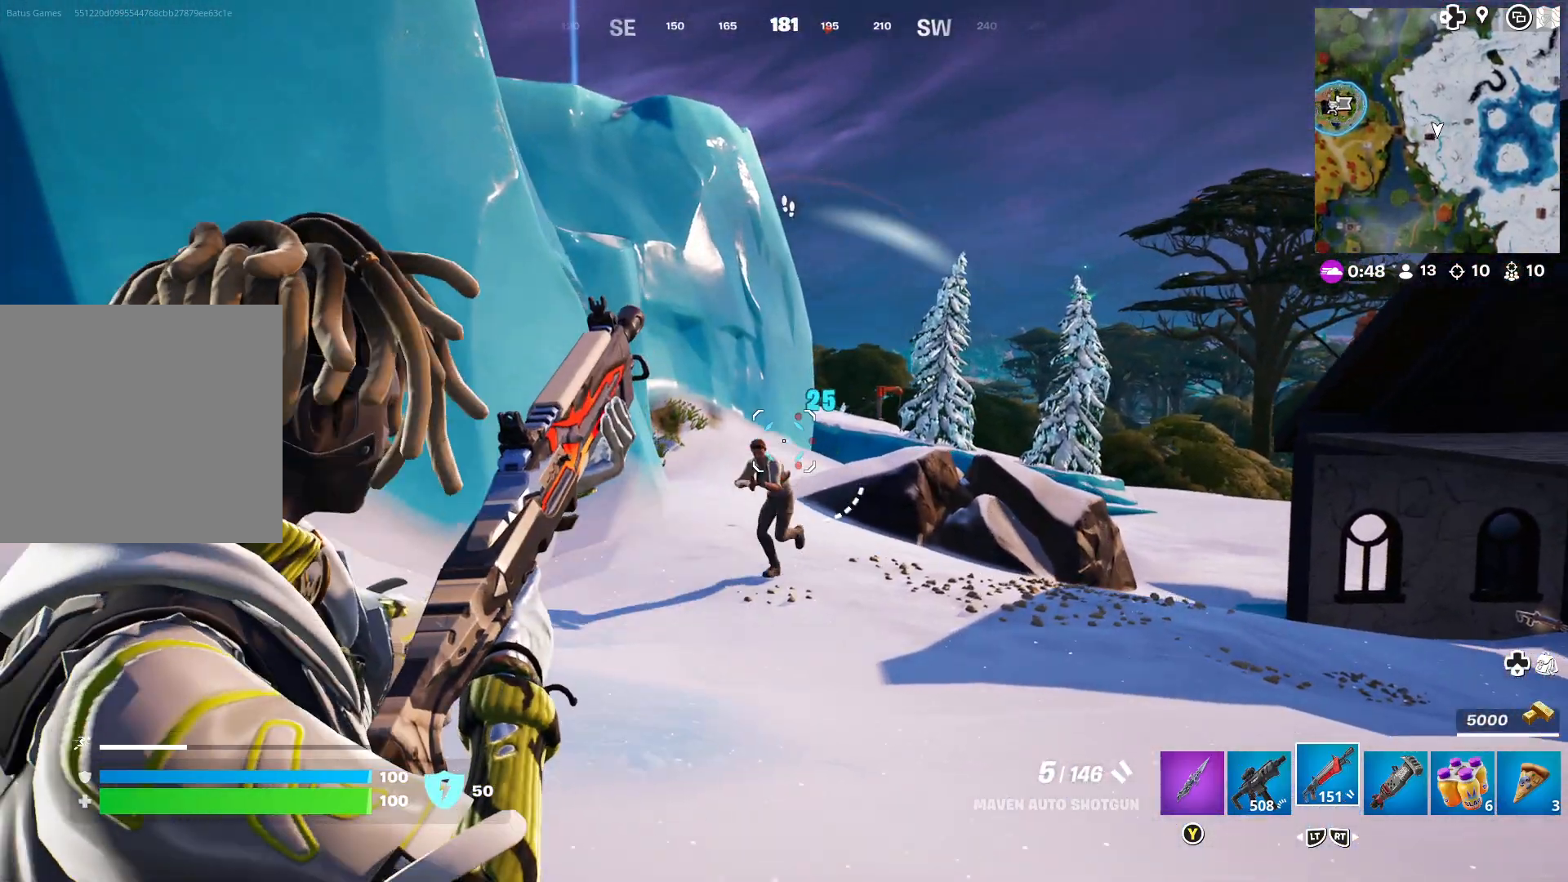
{"buttons": ["L1", "R1"], "left_stick": "left", "right_stick": "center", "events": [[167, "left_stick", "down-left"], [200, "R1", "down"], [267, "right_stick", "center"], [383, "R1", "up"], [433, "R1", "down"], [450, "left_stick", "left"]]}
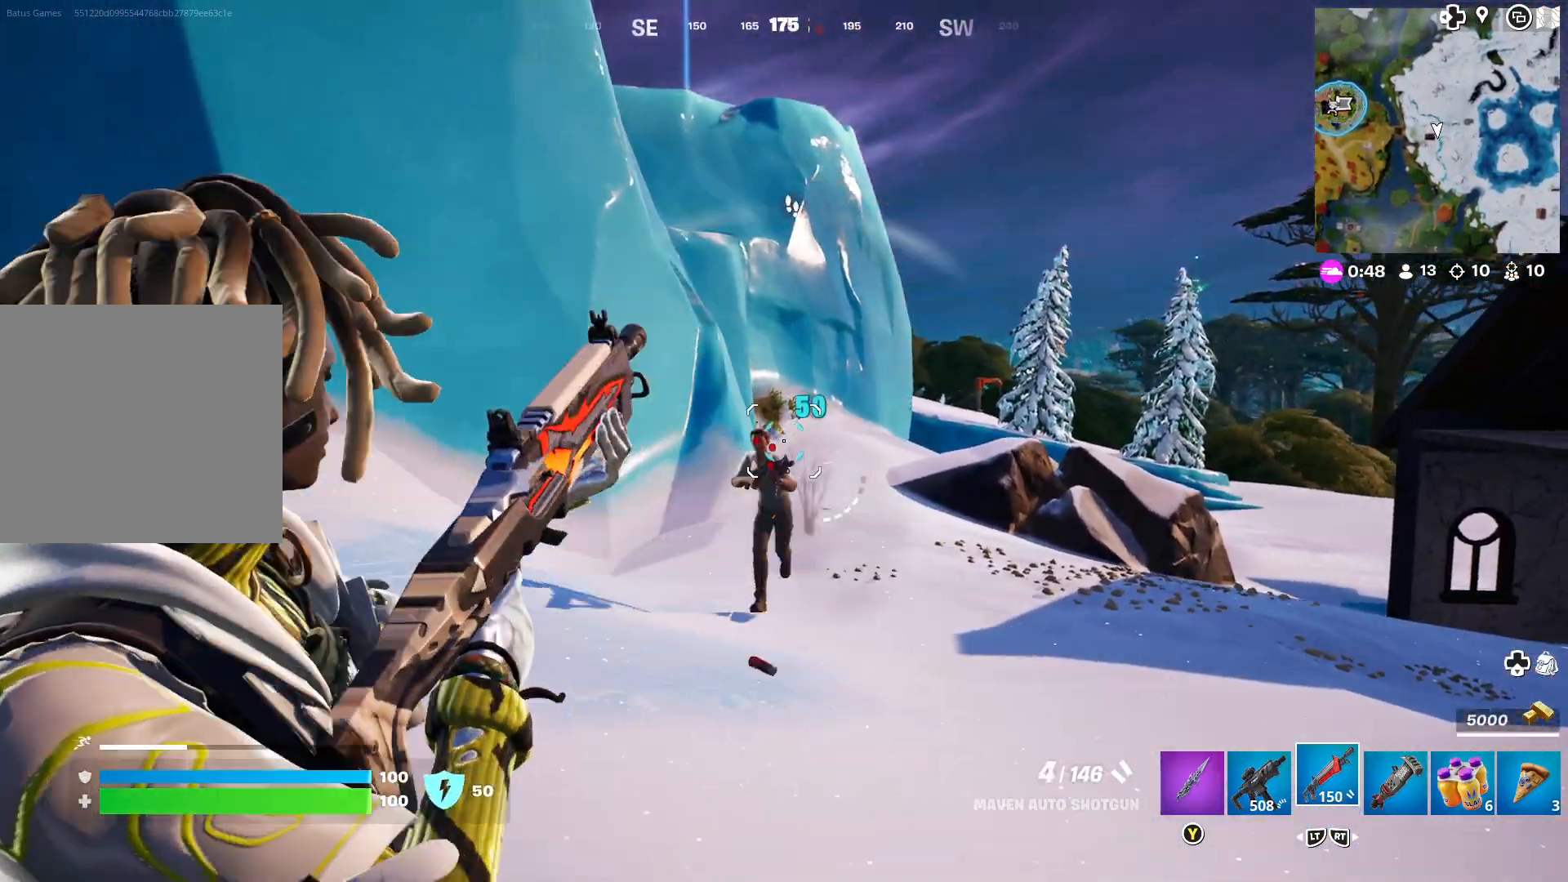
{"buttons": ["L1", "R1"], "left_stick": "down-left", "right_stick": "left", "events": [[50, "R1", "up"], [67, "left_stick", "down-left"], [67, "right_stick", "left"], [117, "right_stick", "down"], [183, "left_stick", "down"], [183, "right_stick", "down-right"], [383, "right_stick", "down-left"], [417, "R1", "down"], [417, "left_stick", "down-left"], [433, "right_stick", "left"]]}
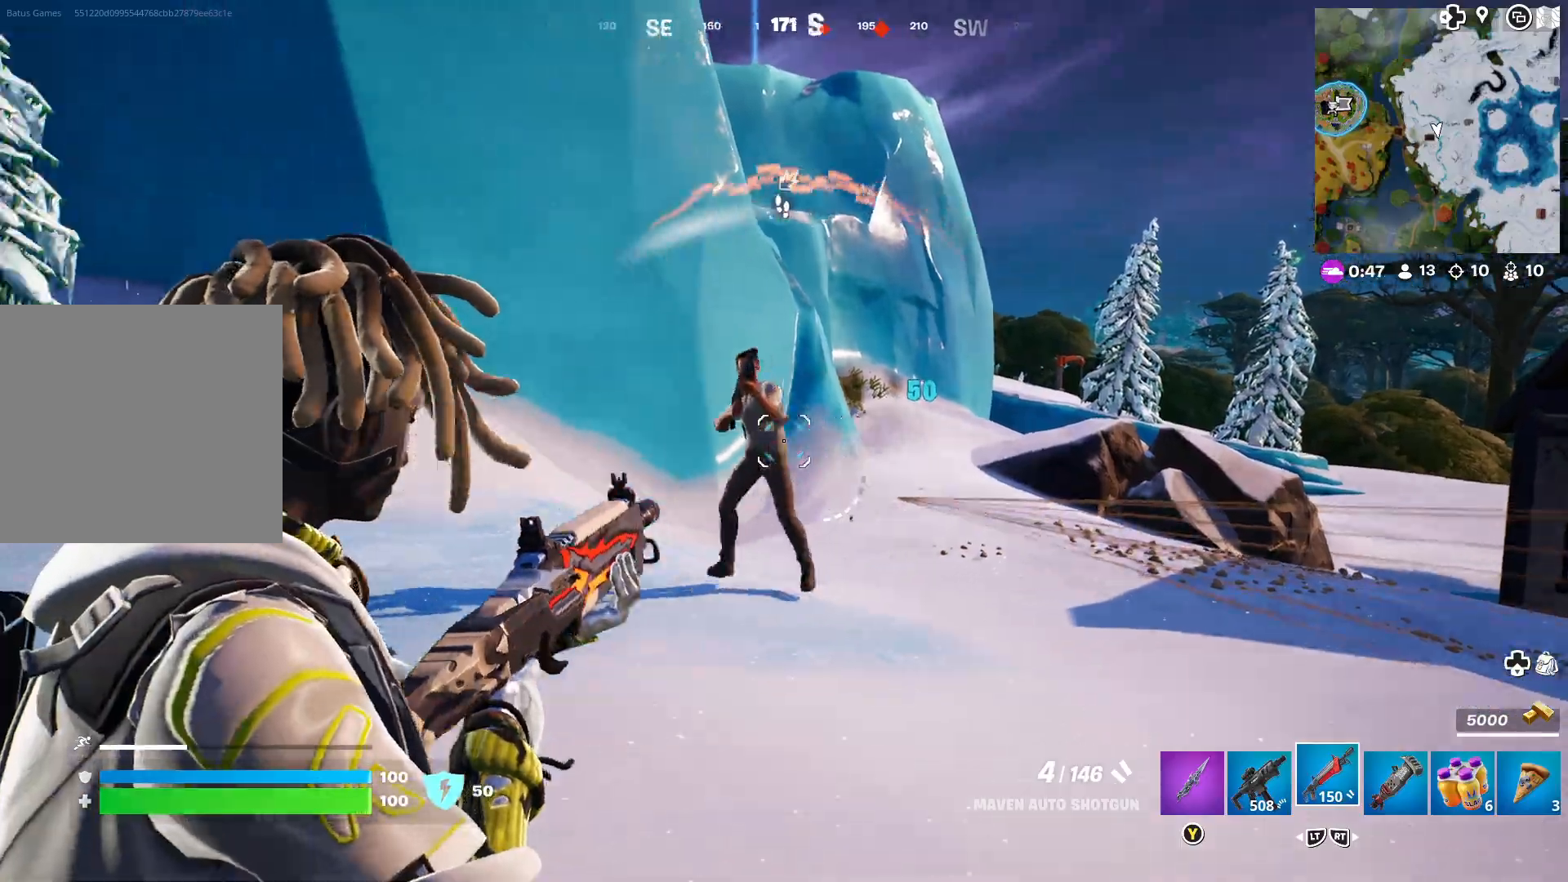
{"buttons": ["L1"], "left_stick": "down-left", "right_stick": "center", "events": [[17, "right_stick", "up-left"], [83, "R1", "up"], [117, "R1", "down"], [250, "R1", "up"], [250, "right_stick", "center"]]}
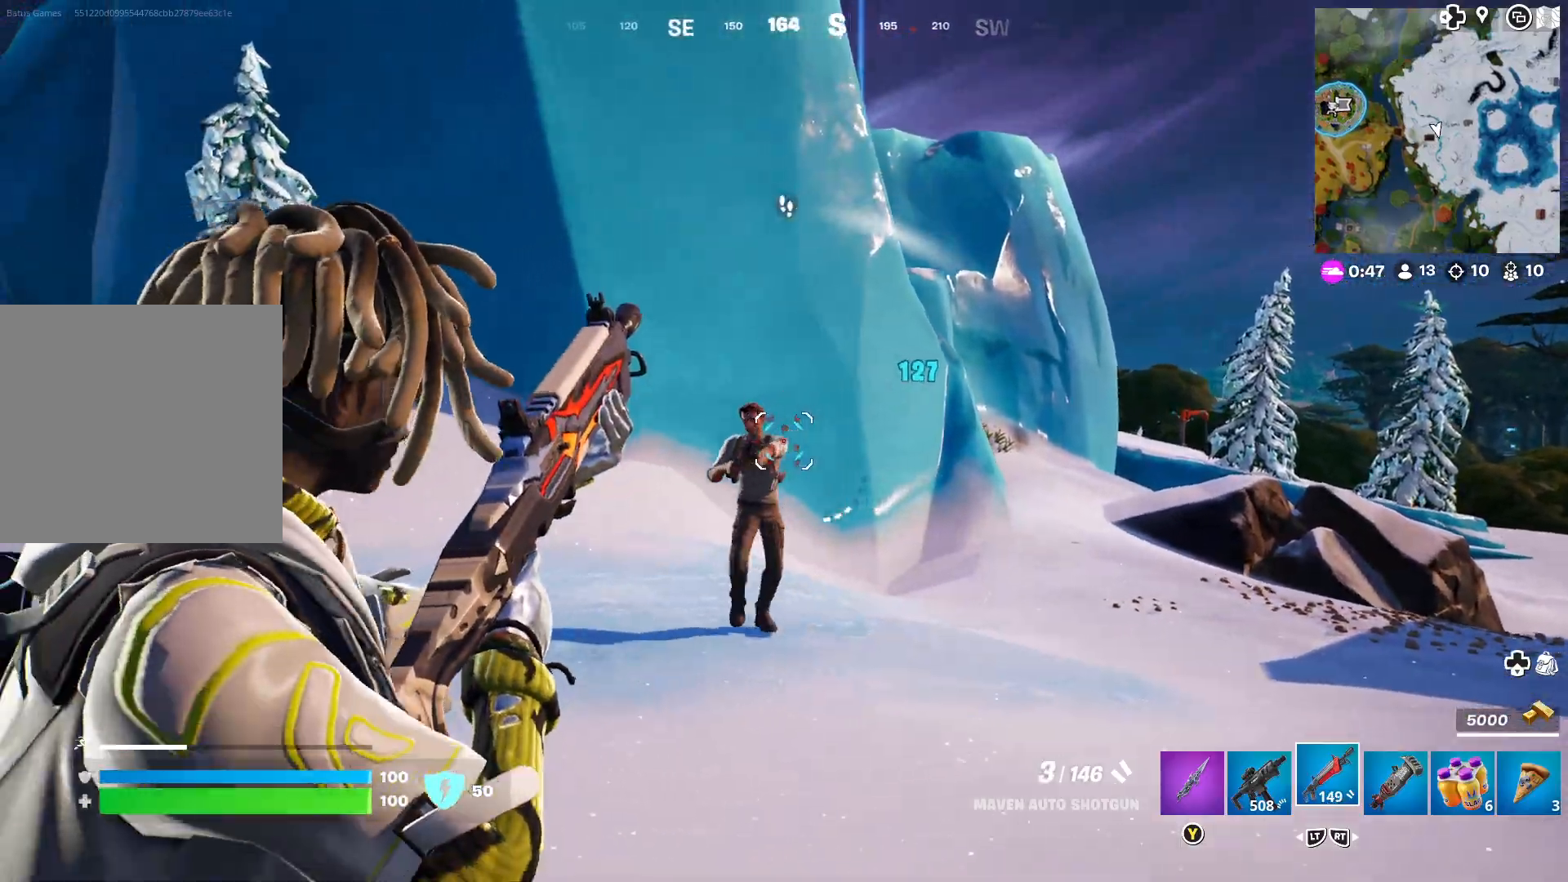
{"buttons": ["L1", "R1"], "left_stick": "down-left", "right_stick": "left", "events": [[17, "R1", "down"], [100, "R1", "up"], [117, "right_stick", "left"], [150, "R1", "down"], [250, "R1", "up"], [300, "R1", "down"], [400, "R1", "up"], [500, "R1", "down"]]}
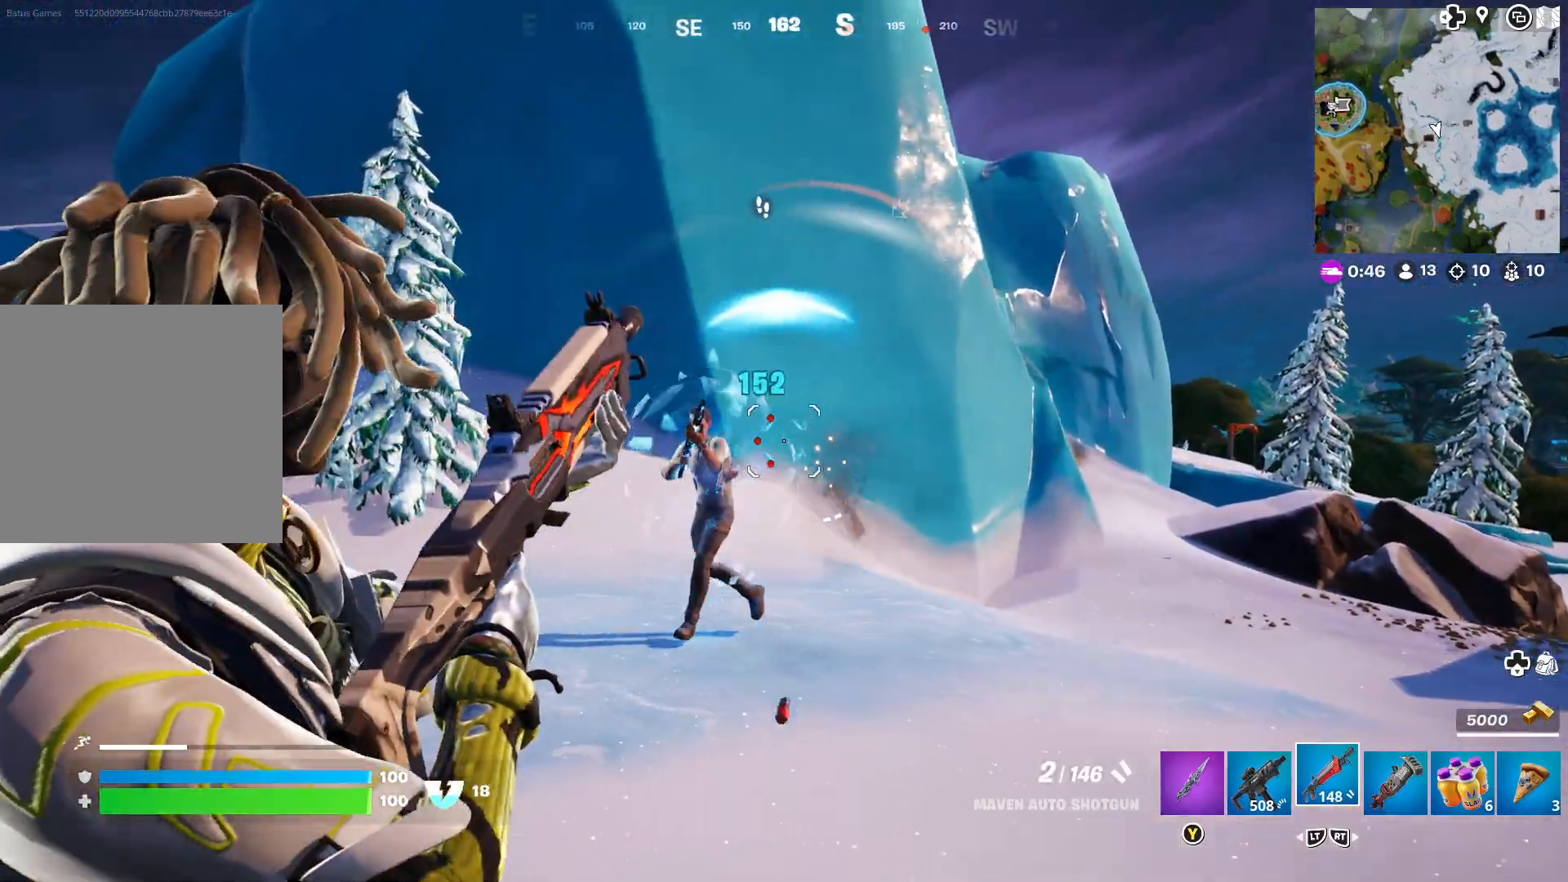
{"buttons": ["L1", "R1"], "left_stick": "down-left", "right_stick": "up-left", "events": [[50, "R1", "up"], [450, "R1", "down"], [467, "right_stick", "up-left"]]}
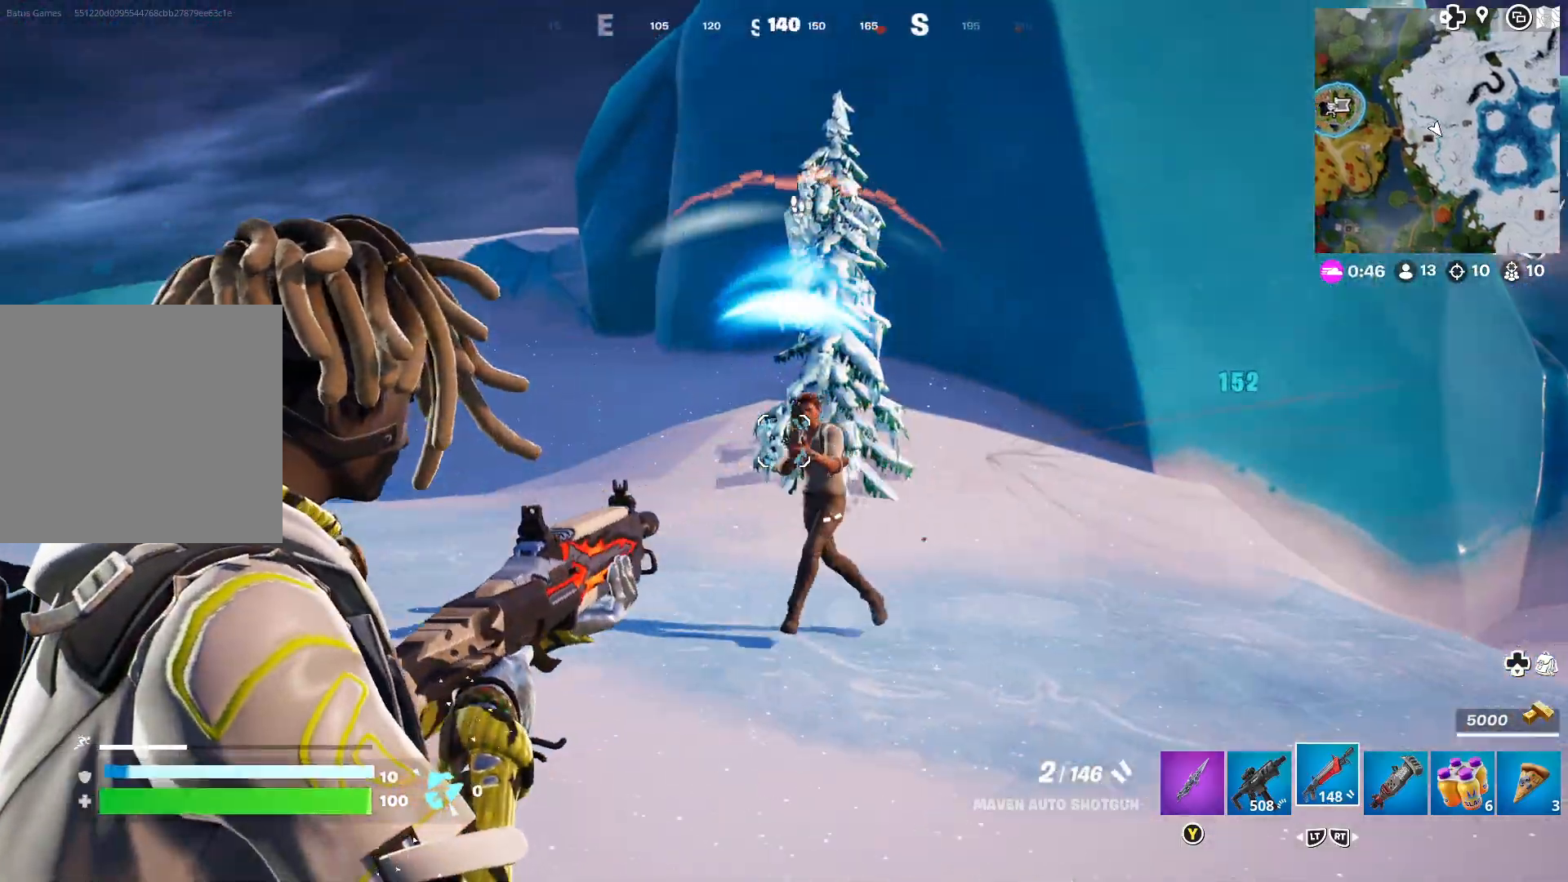
{"buttons": [], "left_stick": "left", "right_stick": "center", "events": [[50, "R1", "up"], [67, "right_stick", "center"], [83, "R1", "down"], [133, "left_stick", "left"], [217, "R1", "up"], [217, "right_stick", "left"], [300, "right_stick", "down-left"], [417, "right_stick", "center"], [483, "L1", "up"]]}
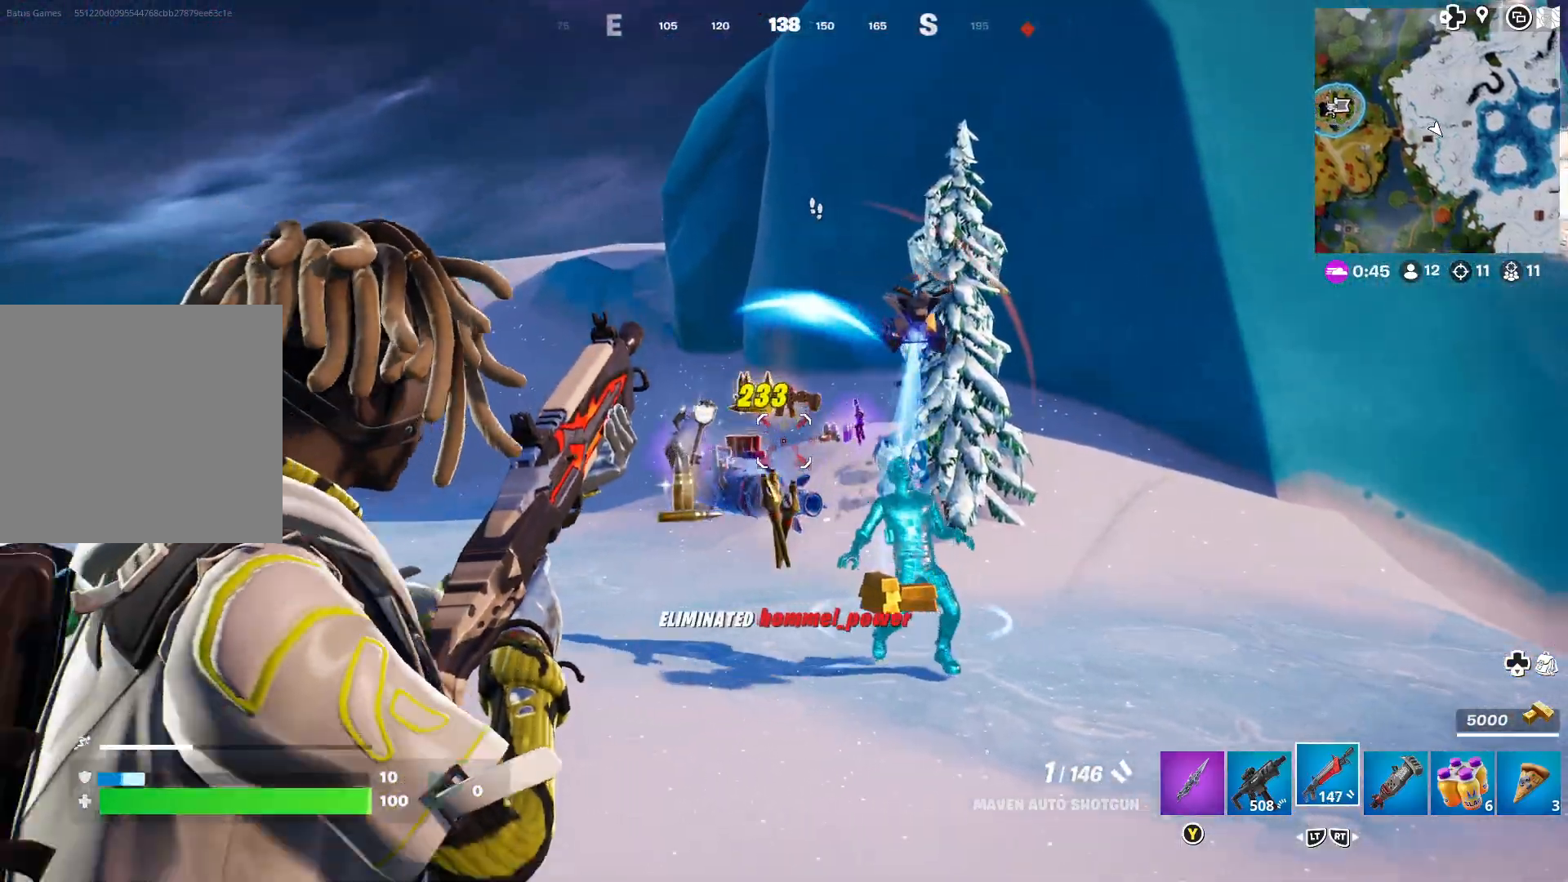
{"buttons": [], "left_stick": "up-right", "right_stick": "down", "events": [[17, "left_stick", "center"], [100, "left_stick", "up"], [400, "left_stick", "up-right"], [433, "right_stick", "down"]]}
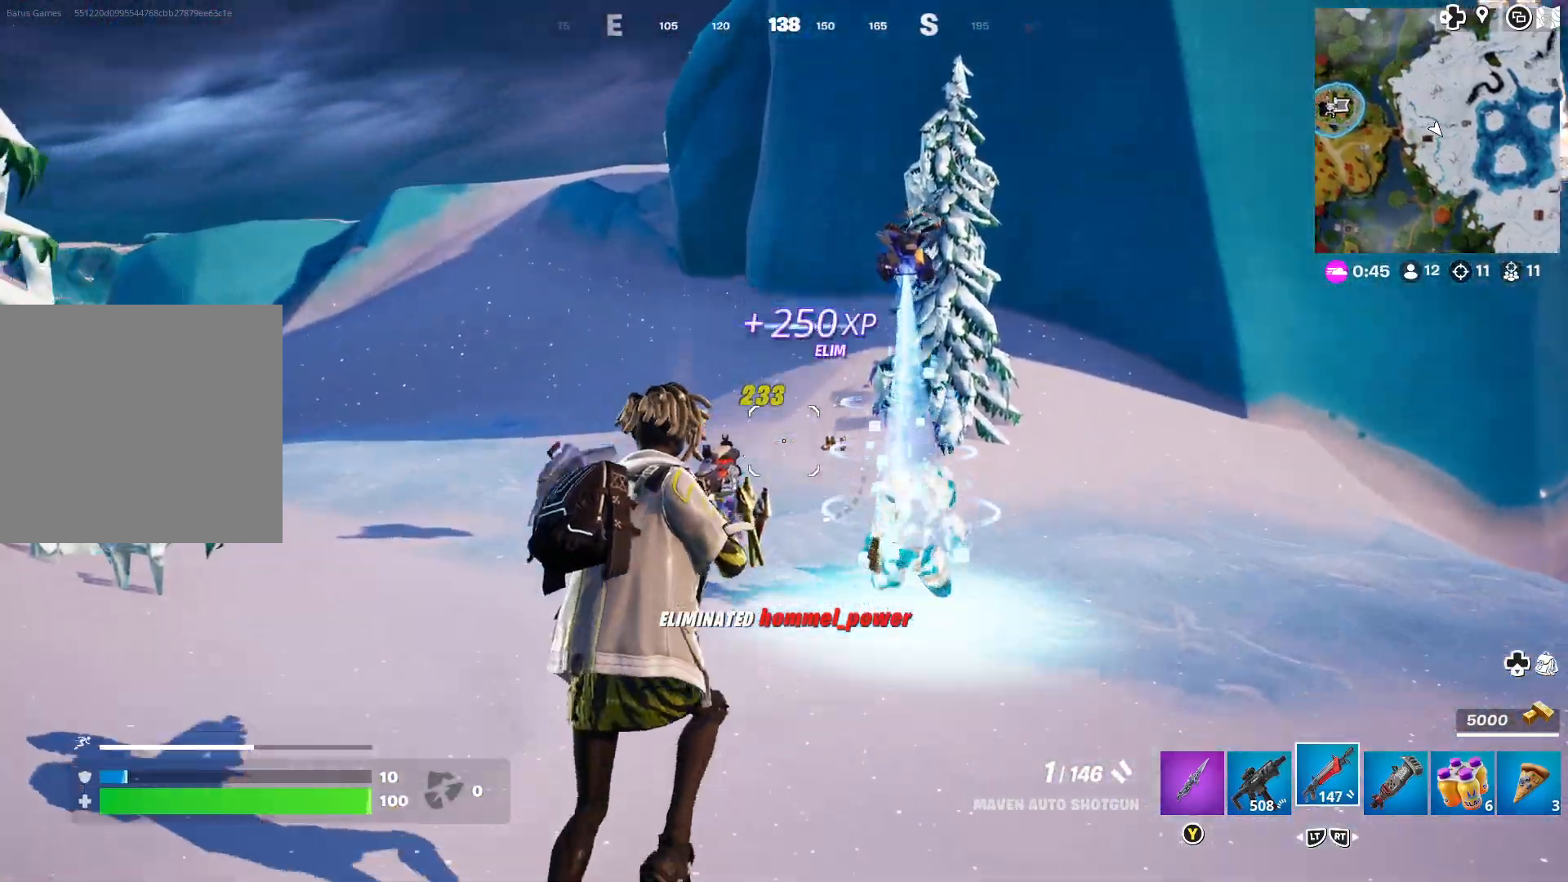
{"buttons": [], "left_stick": "up", "right_stick": "center", "events": [[67, "right_stick", "center"], [383, "left_stick", "up"]]}
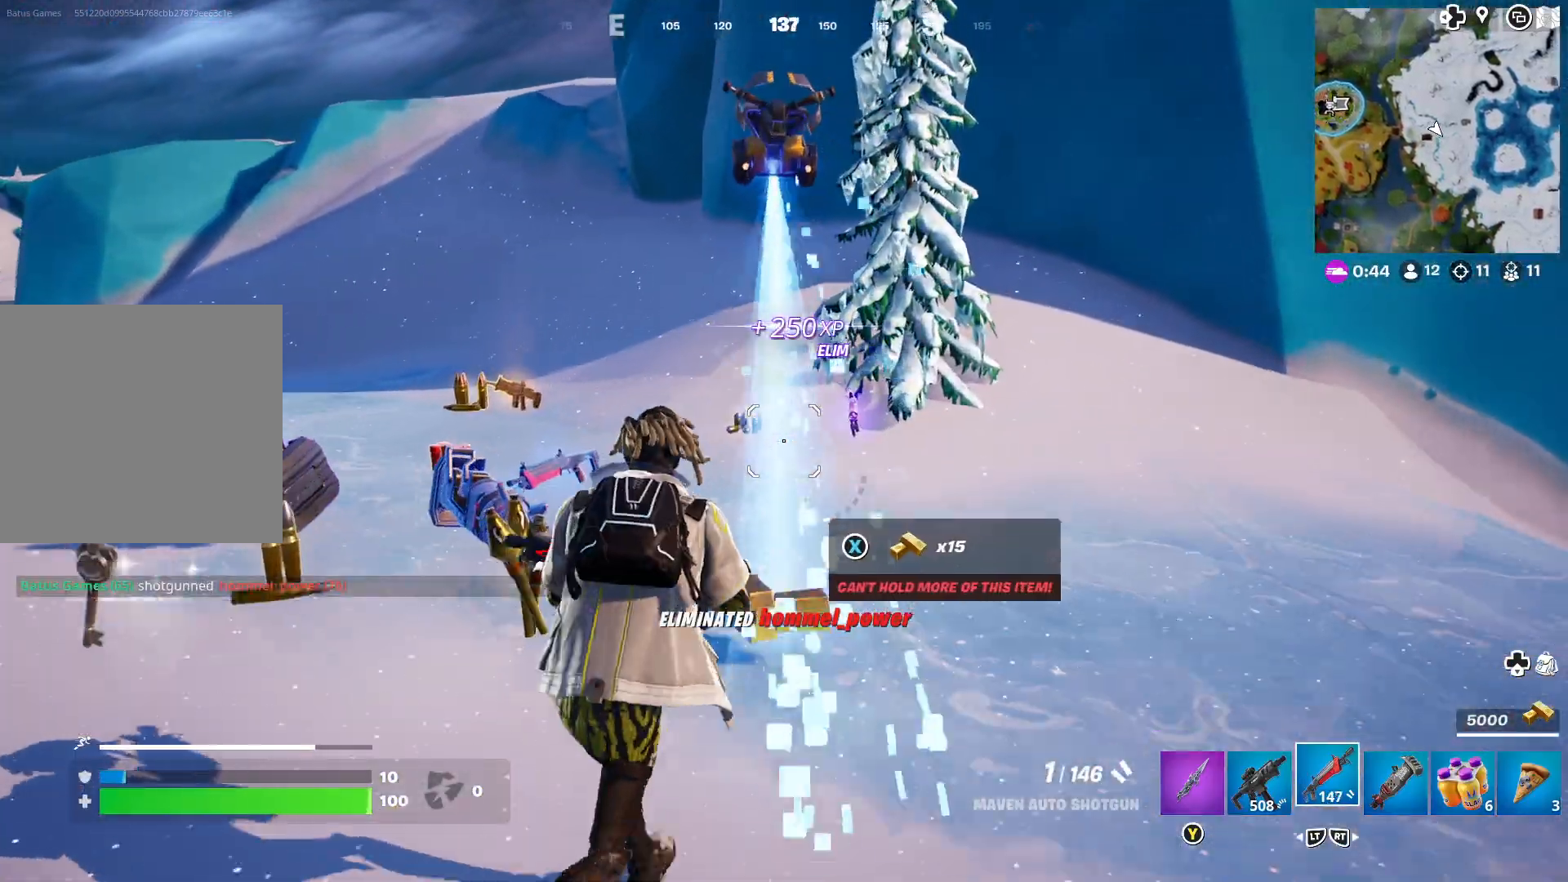
{"buttons": [], "left_stick": "up-left", "right_stick": "center", "events": [[150, "left_stick", "up-left"], [217, "right_stick", "left"], [417, "right_stick", "center"]]}